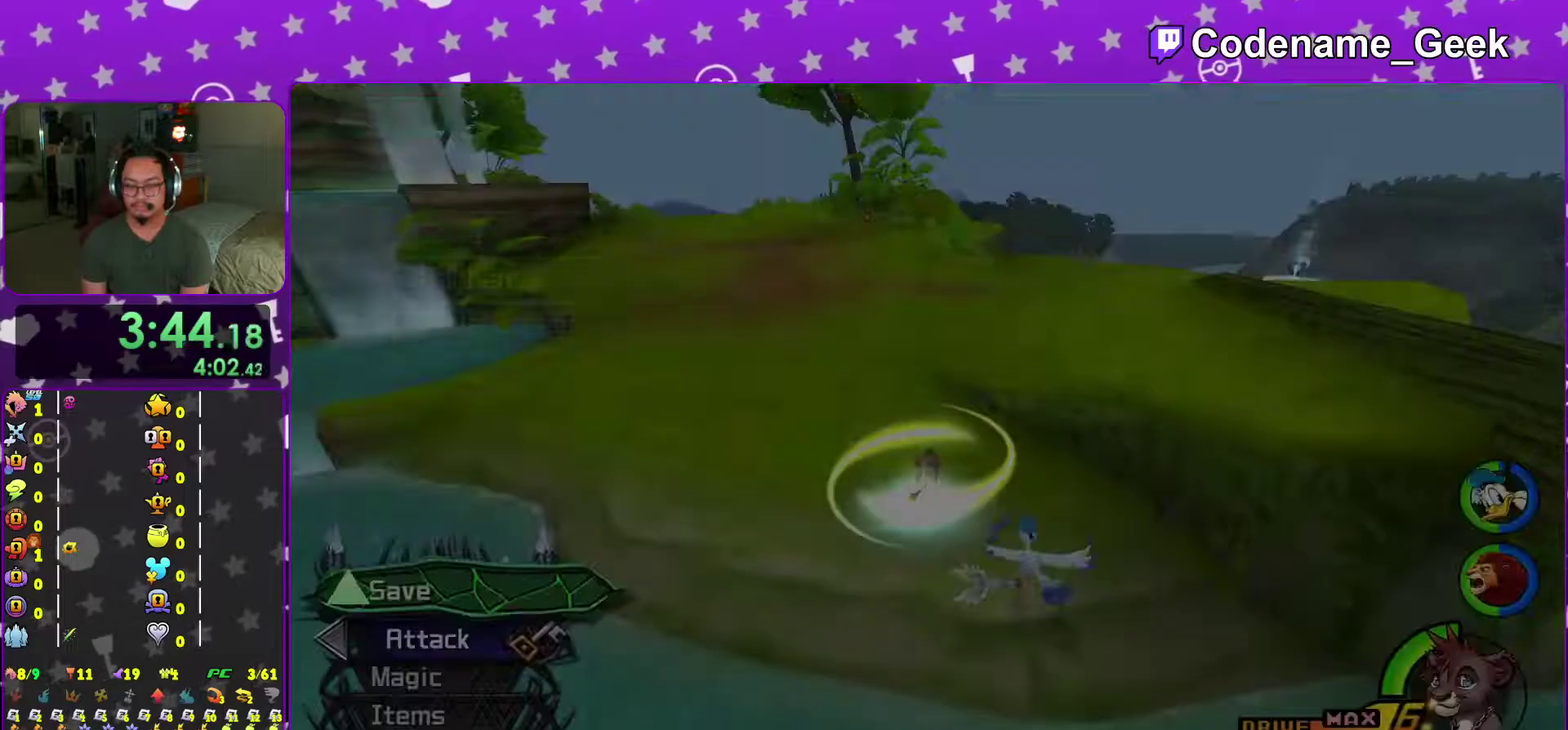
Gameplay with a controller (Nintendo layout); each line is a JSON object with the inputs held at the frame after it (dt_ms = milliseconds from this image to that frame). "events" lists button and stick changes between this image and that frame as [ms after this image, input, new state], when the widget could be followed in between. This overlay highlights the sticks when they move; stick clicks (L3 R3) are not distinguishable. Not read: DPAD_DOWN L3 R3 SELECT START.
{"dt_ms": 600, "buttons": ["A"], "left_stick": "center", "right_stick": "center", "events": [[66, "X", "down"], [133, "left_stick", "center"], [183, "X", "up"], [183, "right_stick", "right"], [417, "A", "down"], [483, "A", "up"], [534, "A", "down"], [550, "right_stick", "center"]]}
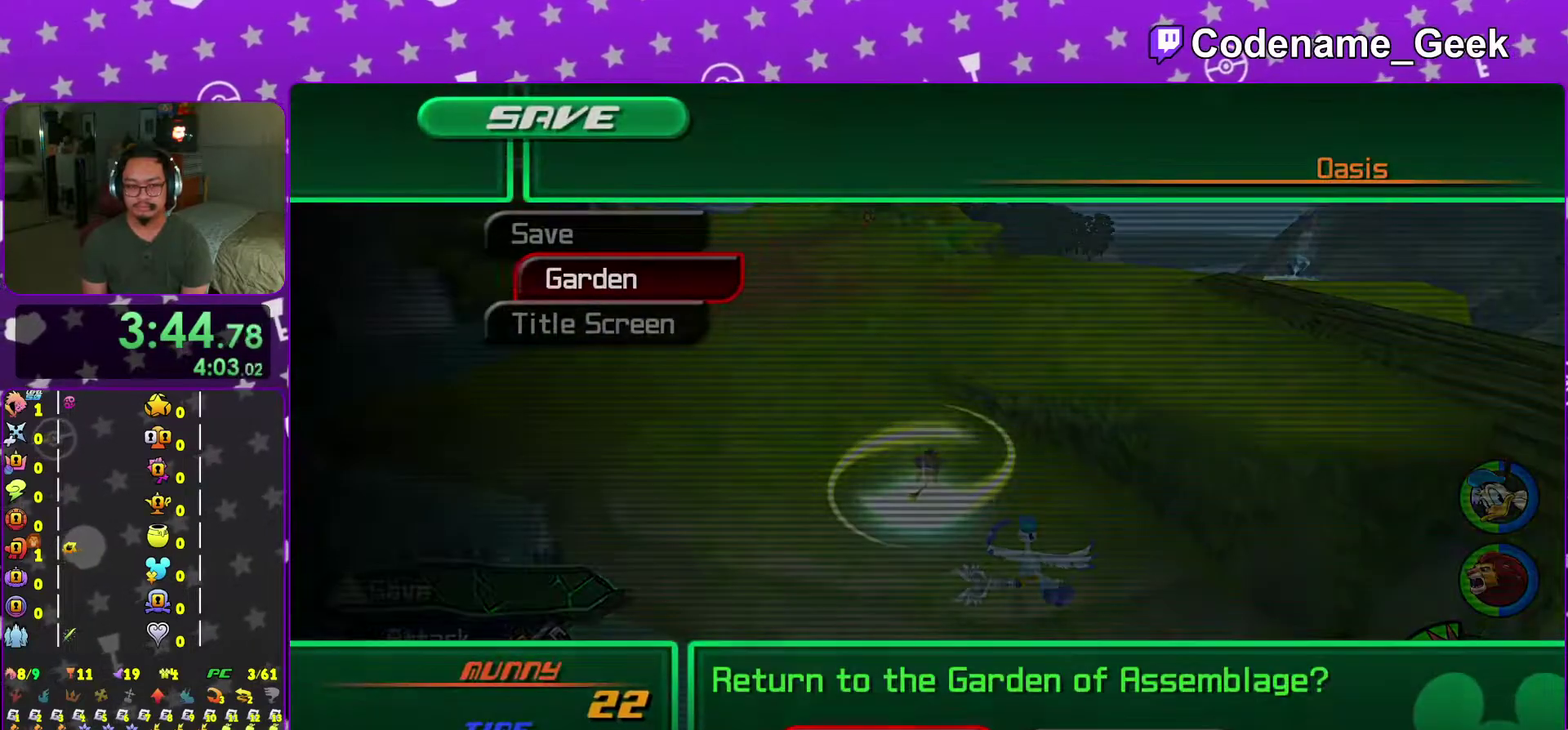
{"dt_ms": 401, "buttons": ["B"], "left_stick": "center", "right_stick": "center"}
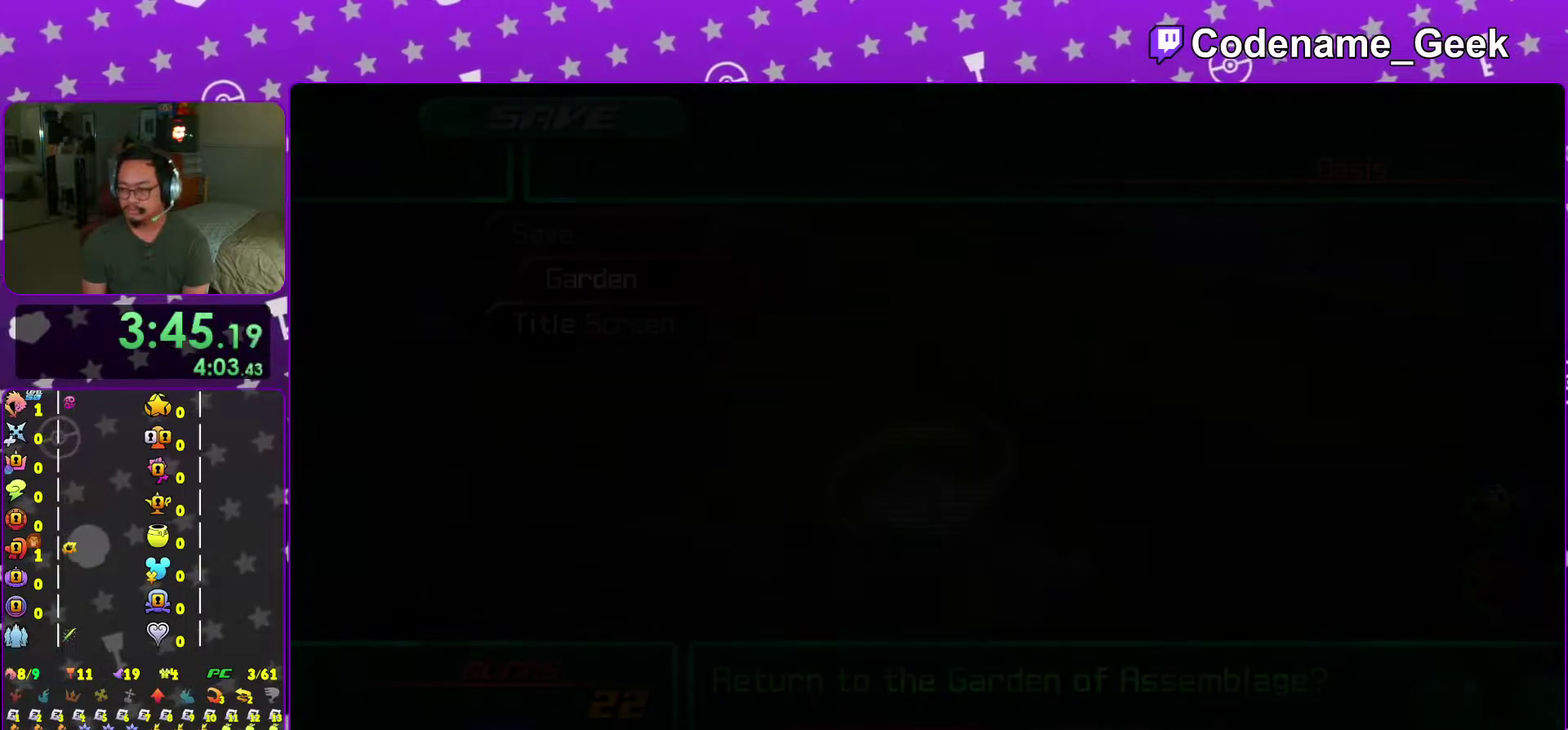
{"dt_ms": 600, "buttons": ["A", "B"], "left_stick": "center", "right_stick": "center"}
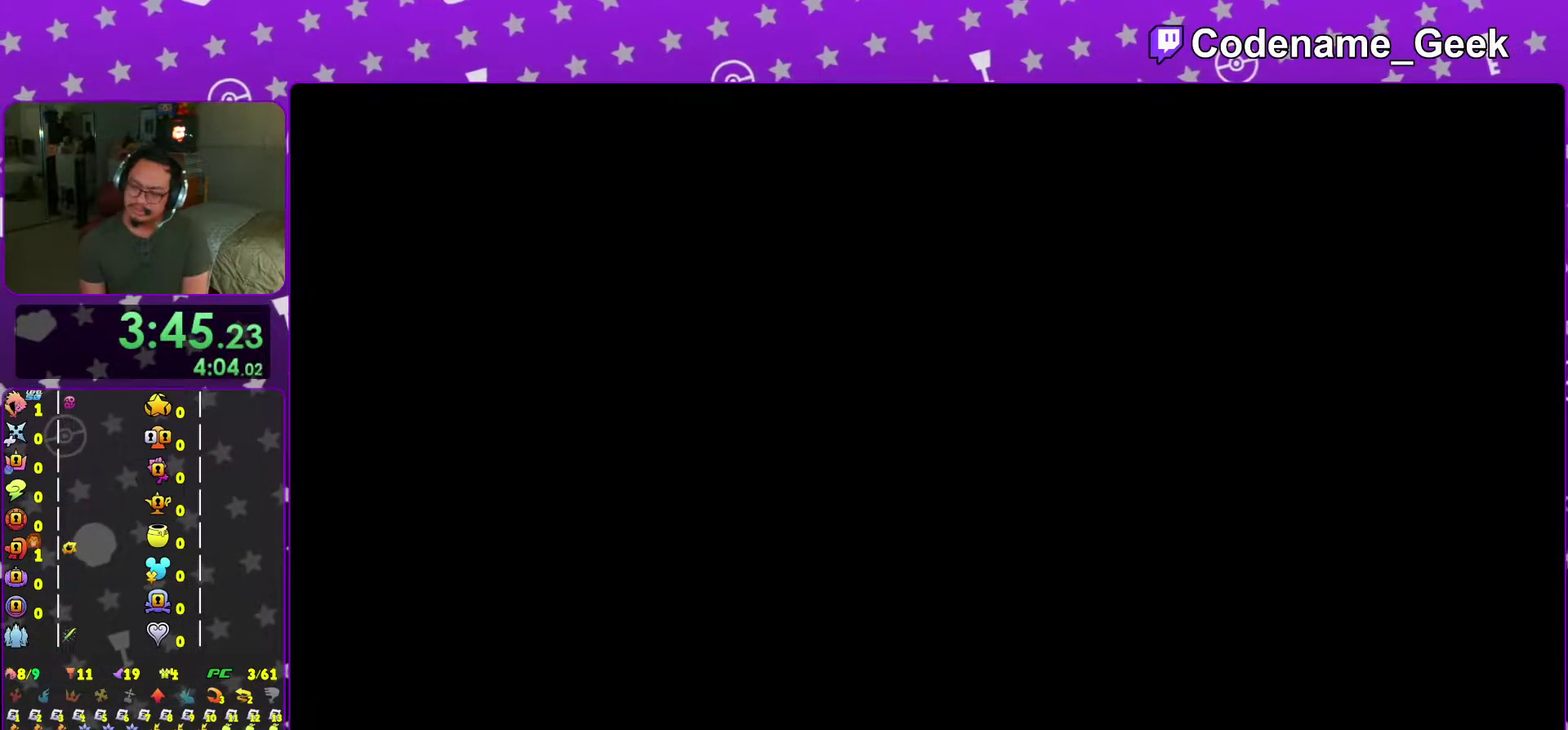
{"dt_ms": 401, "buttons": ["A"], "left_stick": "center", "right_stick": "center"}
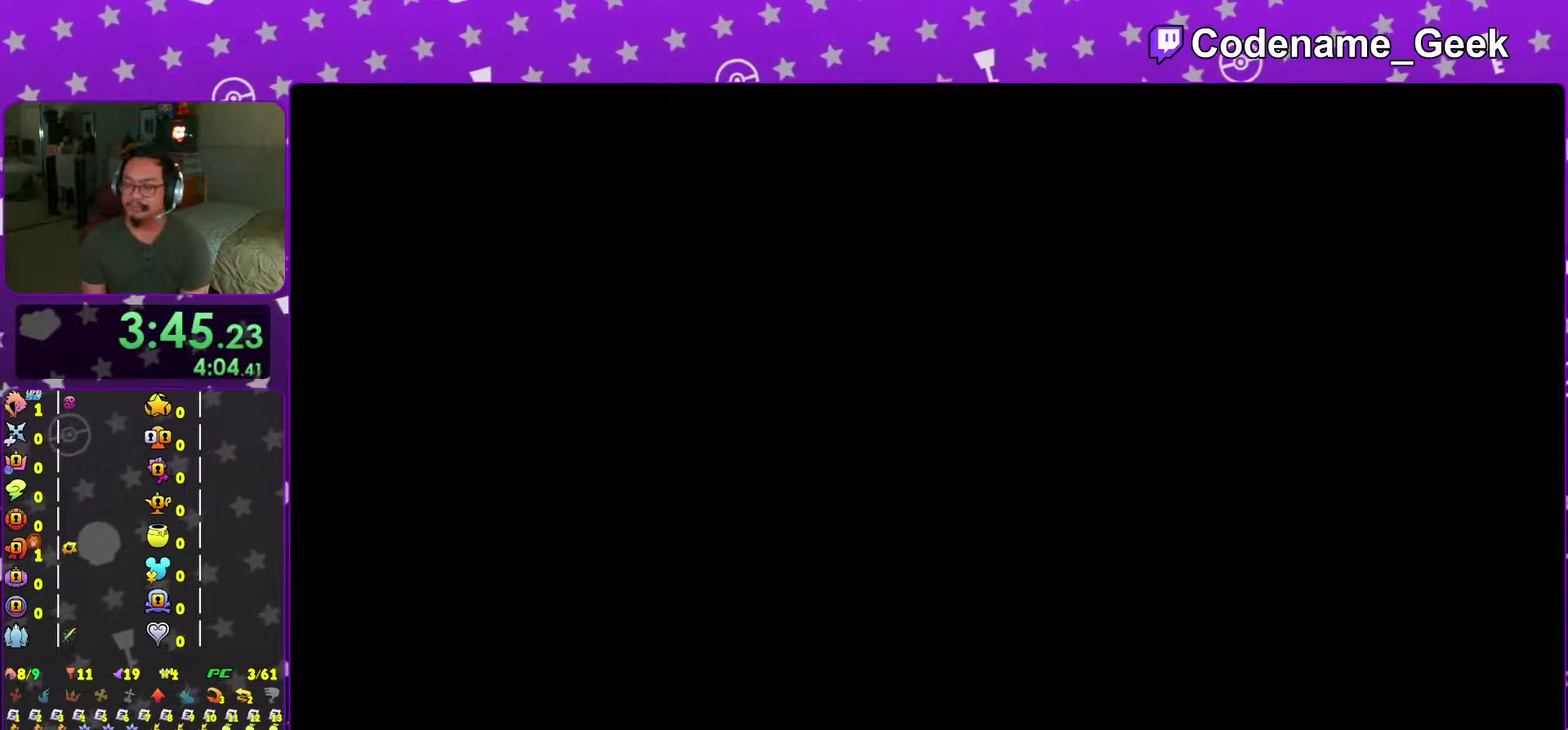
{"dt_ms": 600, "buttons": [], "left_stick": "center", "right_stick": "center", "events": [[217, "A", "up"]]}
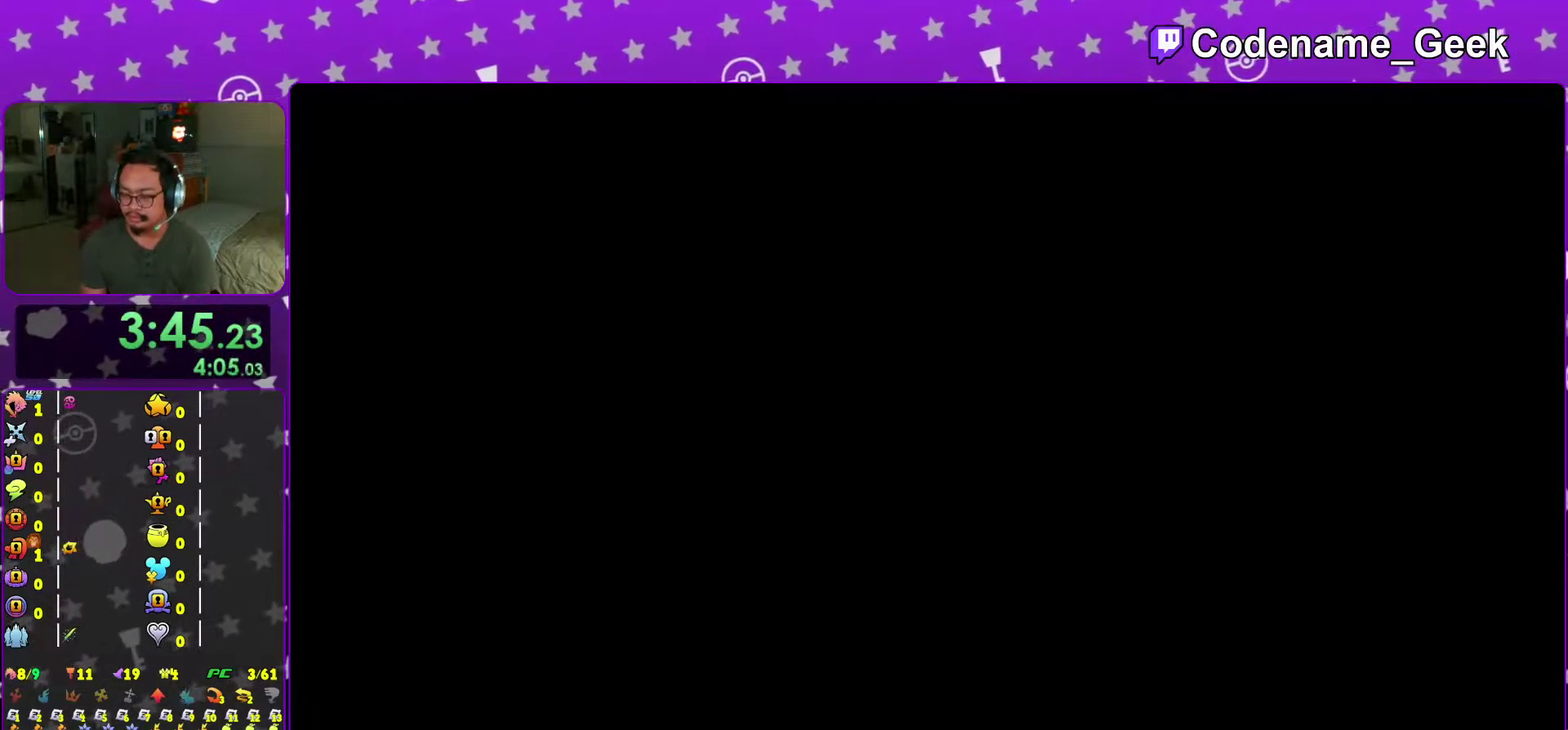
{"dt_ms": 501, "buttons": [], "left_stick": "up-right", "right_stick": "center", "events": [[200, "left_stick", "right"], [367, "left_stick", "up-right"]]}
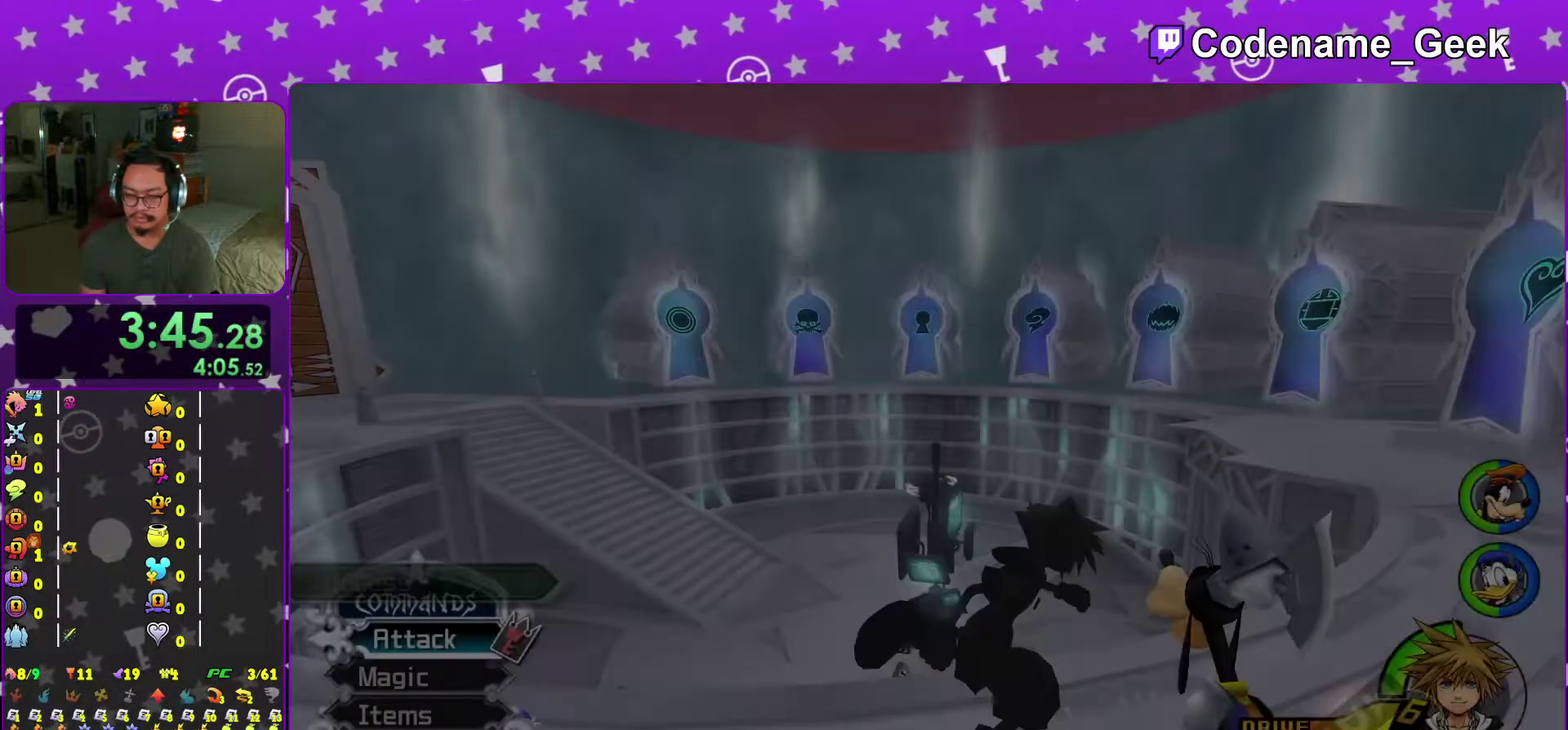
{"dt_ms": 500, "buttons": [], "left_stick": "up", "right_stick": "center", "events": [[16, "right_stick", "right"], [83, "Y", "down"], [183, "Y", "up"], [233, "right_stick", "center"], [283, "Y", "down"], [317, "left_stick", "up"], [400, "Y", "up"]]}
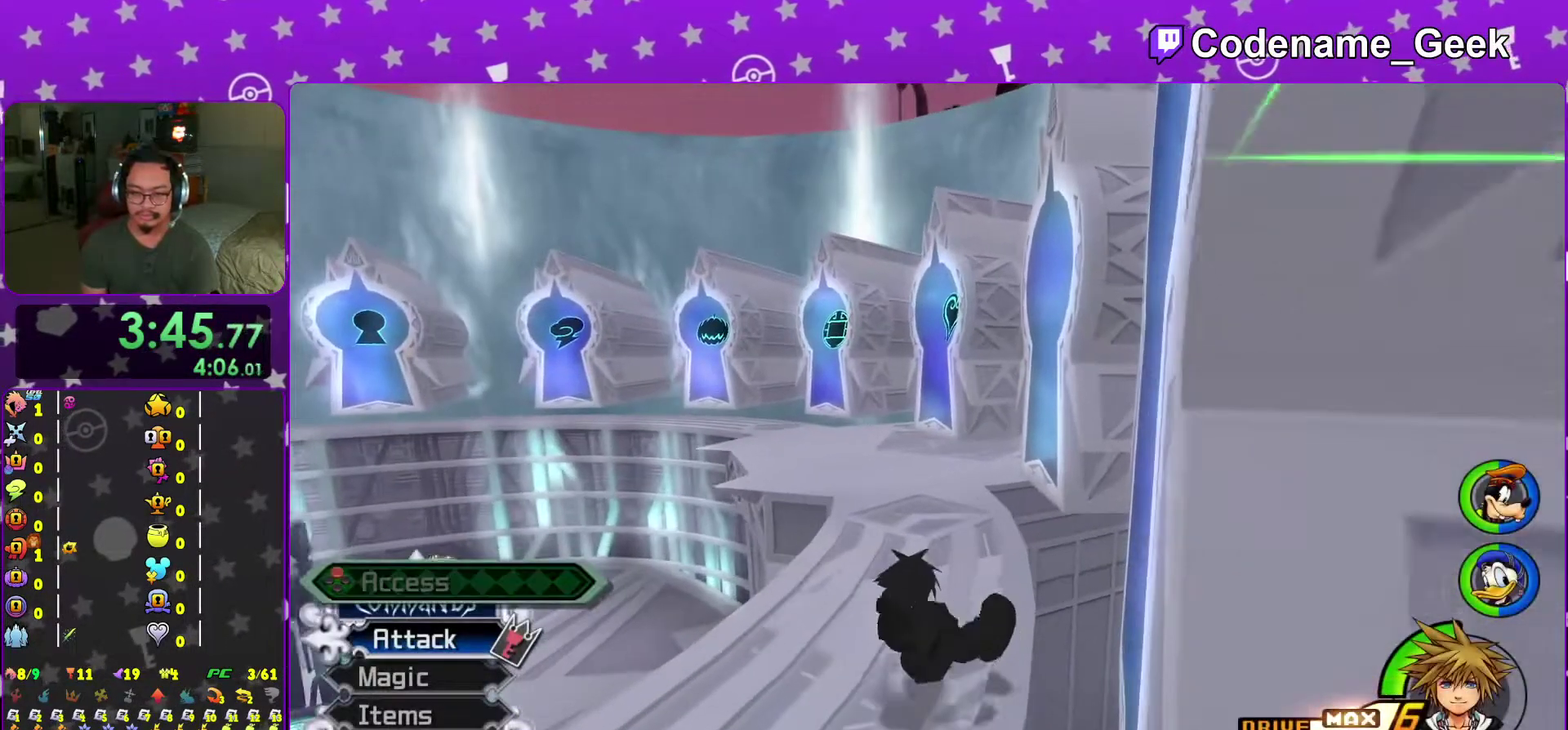
{"dt_ms": 501, "buttons": [], "left_stick": "up", "right_stick": "center", "events": [[17, "right_stick", "left"], [67, "right_stick", "center"], [184, "Y", "down"], [267, "Y", "up"], [384, "Y", "down"], [501, "Y", "up"]]}
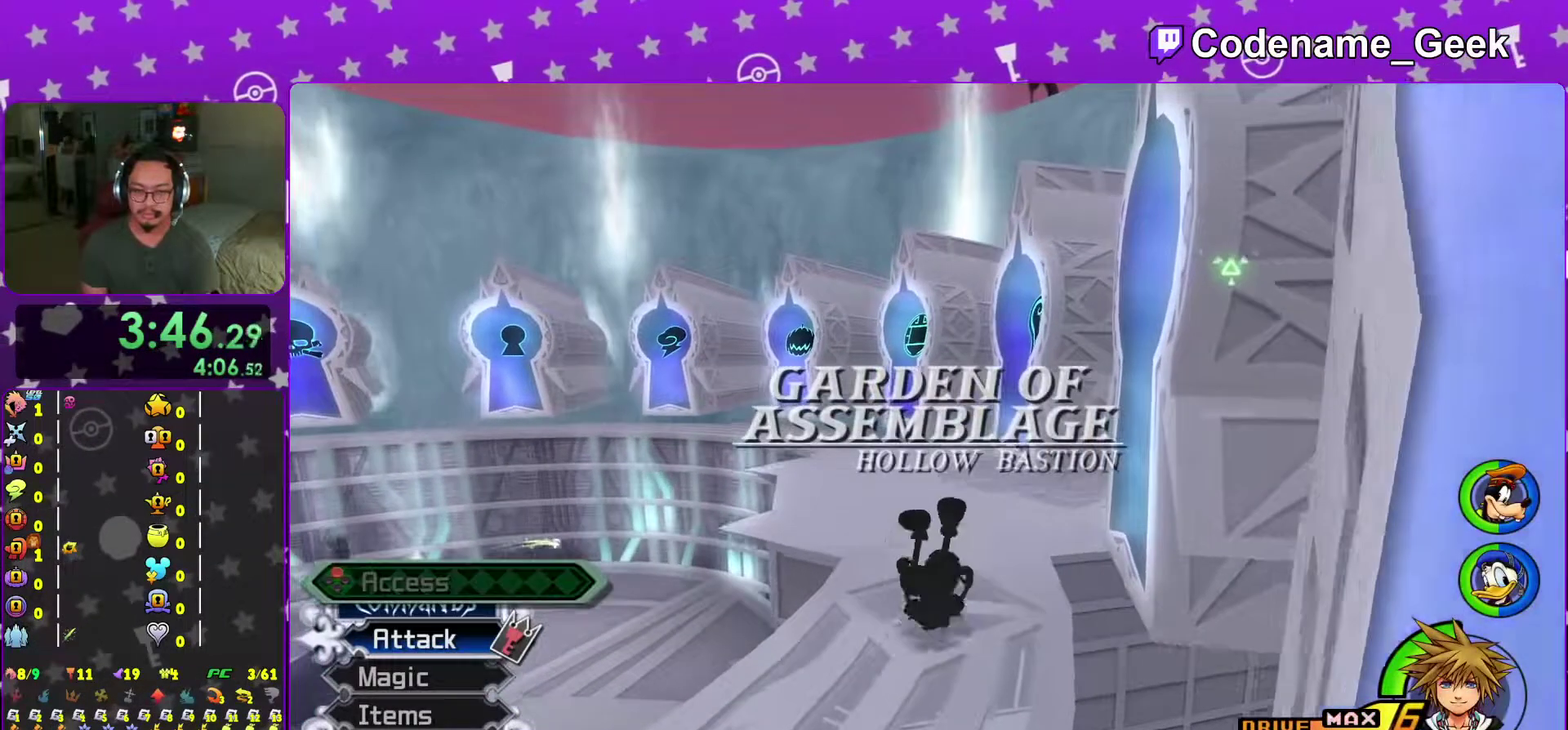
{"dt_ms": 500, "buttons": ["Y"], "left_stick": "up", "right_stick": "center", "events": [[283, "right_stick", "down"], [367, "right_stick", "center"], [467, "Y", "down"]]}
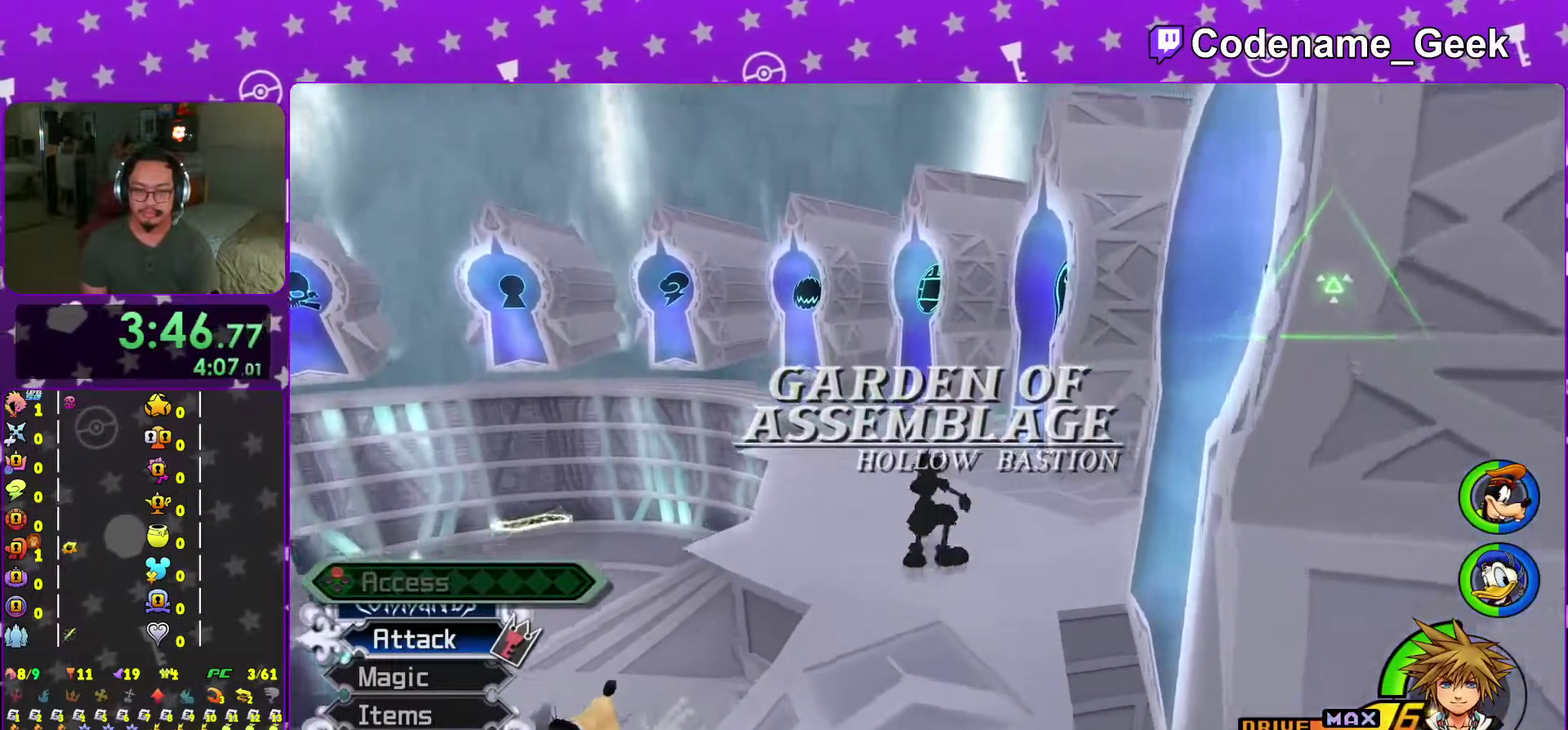
{"dt_ms": 401, "buttons": [], "left_stick": "up", "right_stick": "down", "events": [[117, "Y", "up"], [234, "Y", "down"], [301, "Y", "up"], [334, "right_stick", "down"]]}
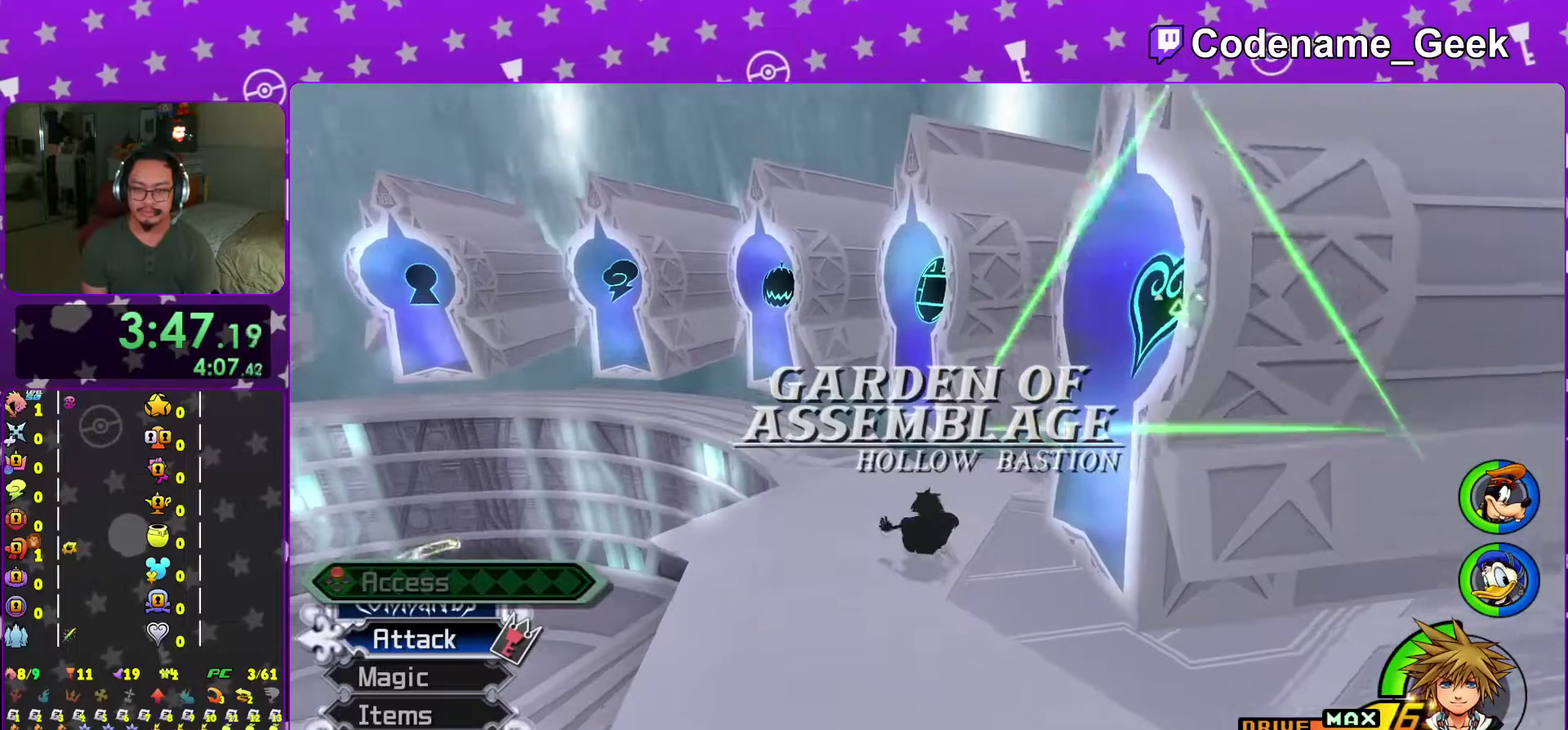
{"dt_ms": 600, "buttons": ["X"], "left_stick": "up", "right_stick": "center", "events": [[16, "right_stick", "center"], [150, "right_stick", "down"], [250, "right_stick", "center"], [567, "X", "down"]]}
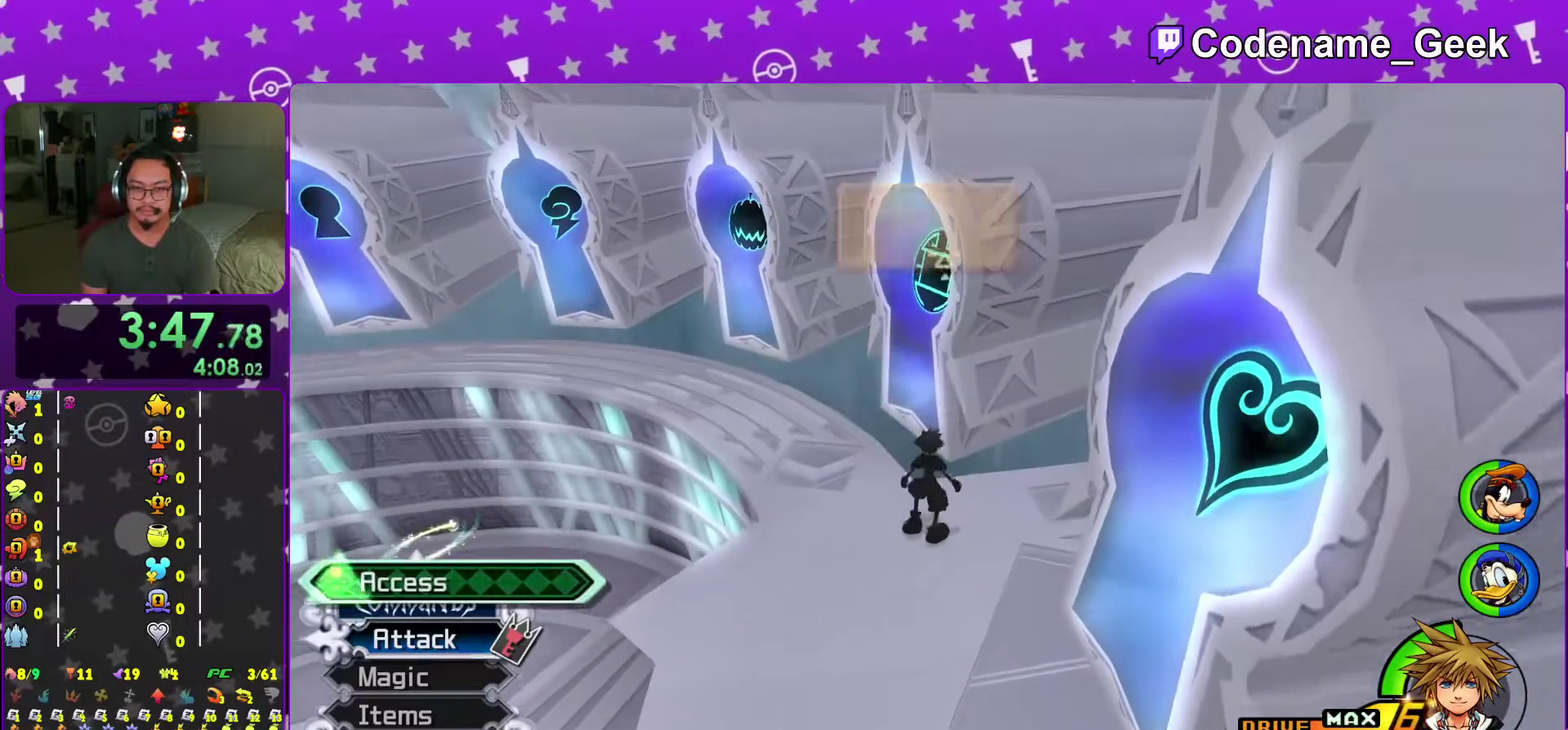
{"dt_ms": 401, "buttons": ["A"], "left_stick": "center", "right_stick": "center", "events": [[50, "X", "up"], [150, "X", "down"], [167, "left_stick", "center"], [234, "X", "up"], [367, "A", "down"]]}
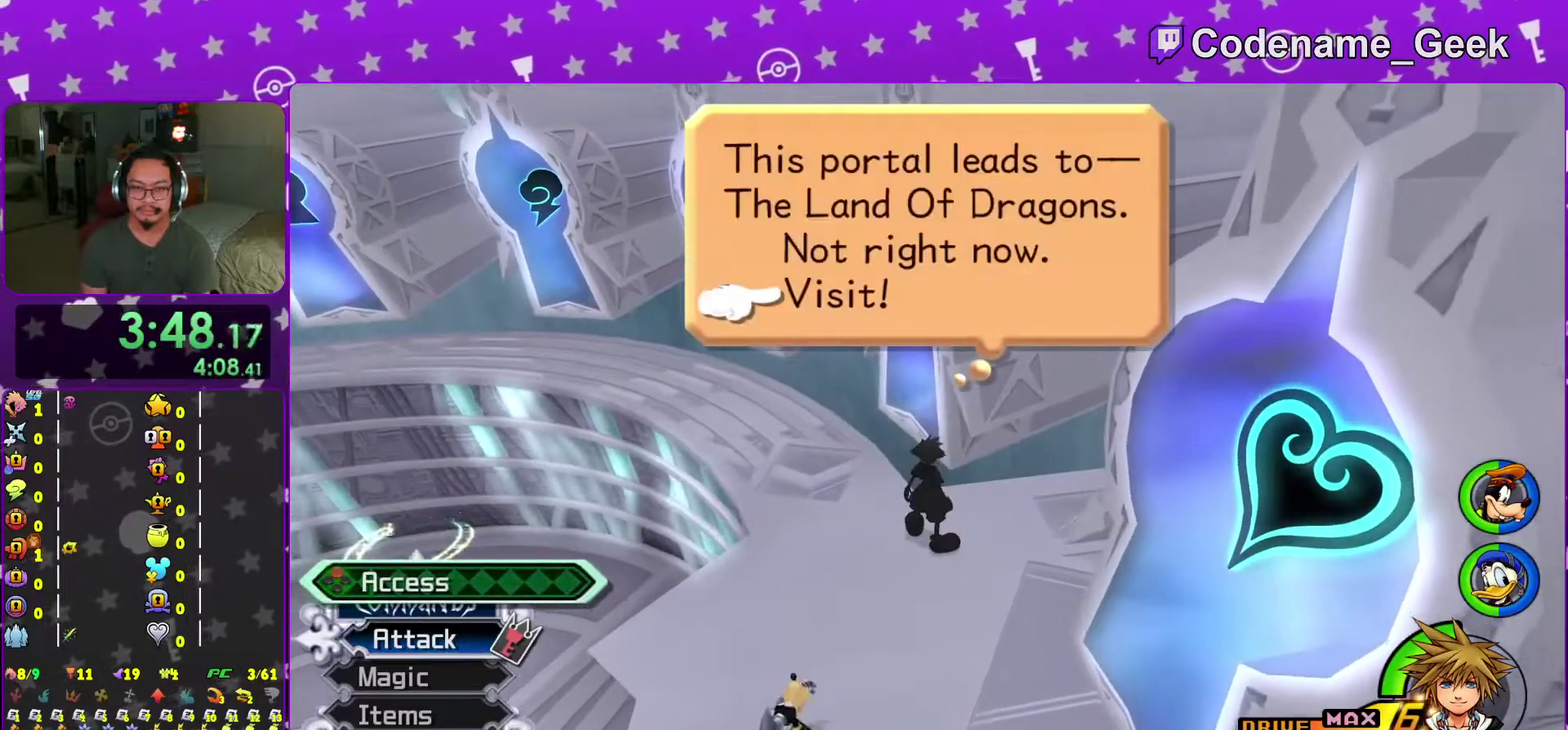
{"dt_ms": 600, "buttons": ["B"], "left_stick": "center", "right_stick": "center", "events": [[50, "left_stick", "down-right"], [66, "A", "up"], [116, "A", "down"], [250, "A", "up"], [450, "B", "down"], [517, "left_stick", "center"], [534, "B", "up"], [600, "B", "down"]]}
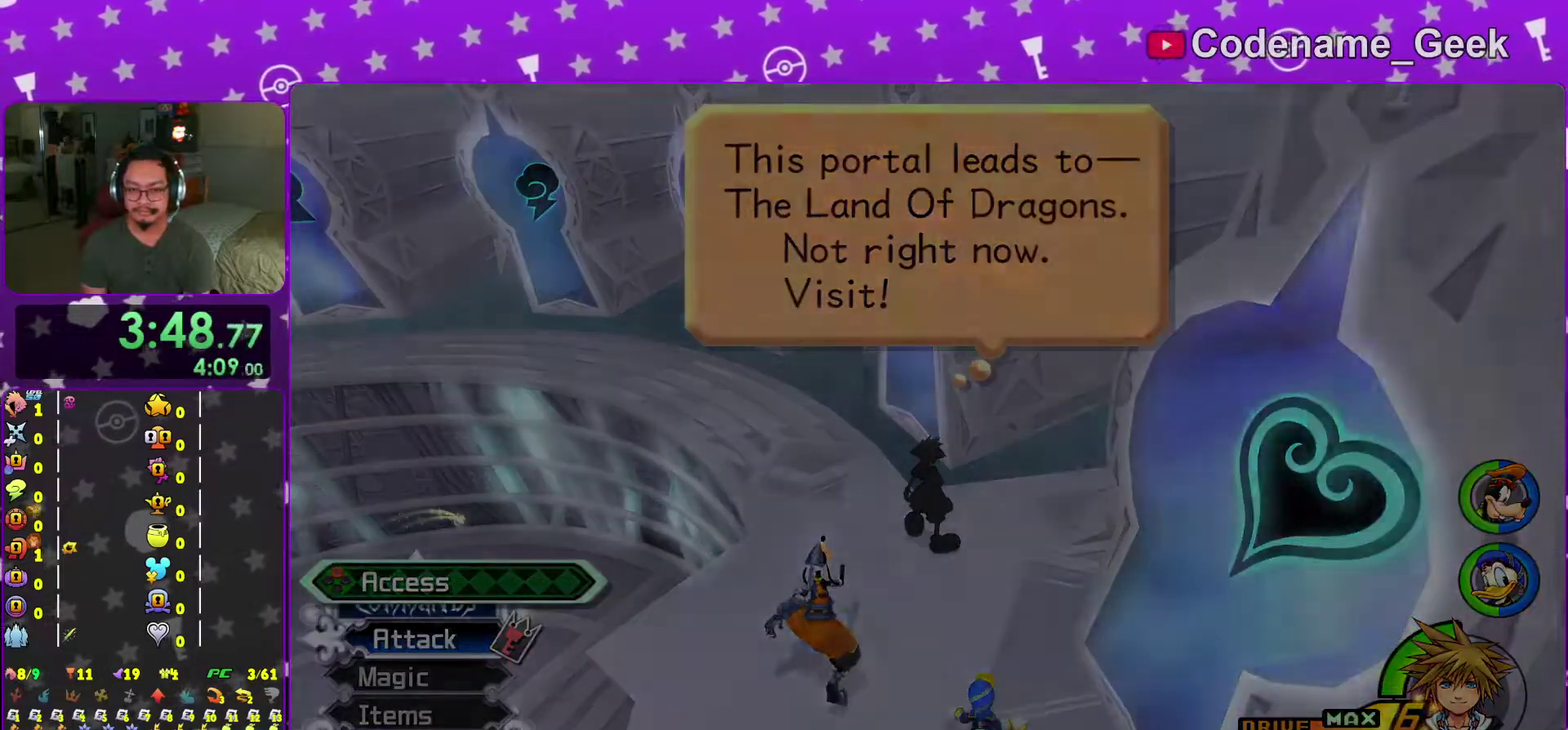
{"dt_ms": 401, "buttons": ["B"], "left_stick": "center", "right_stick": "center", "events": [[100, "B", "up"], [184, "B", "down"], [251, "B", "up"], [334, "B", "down"]]}
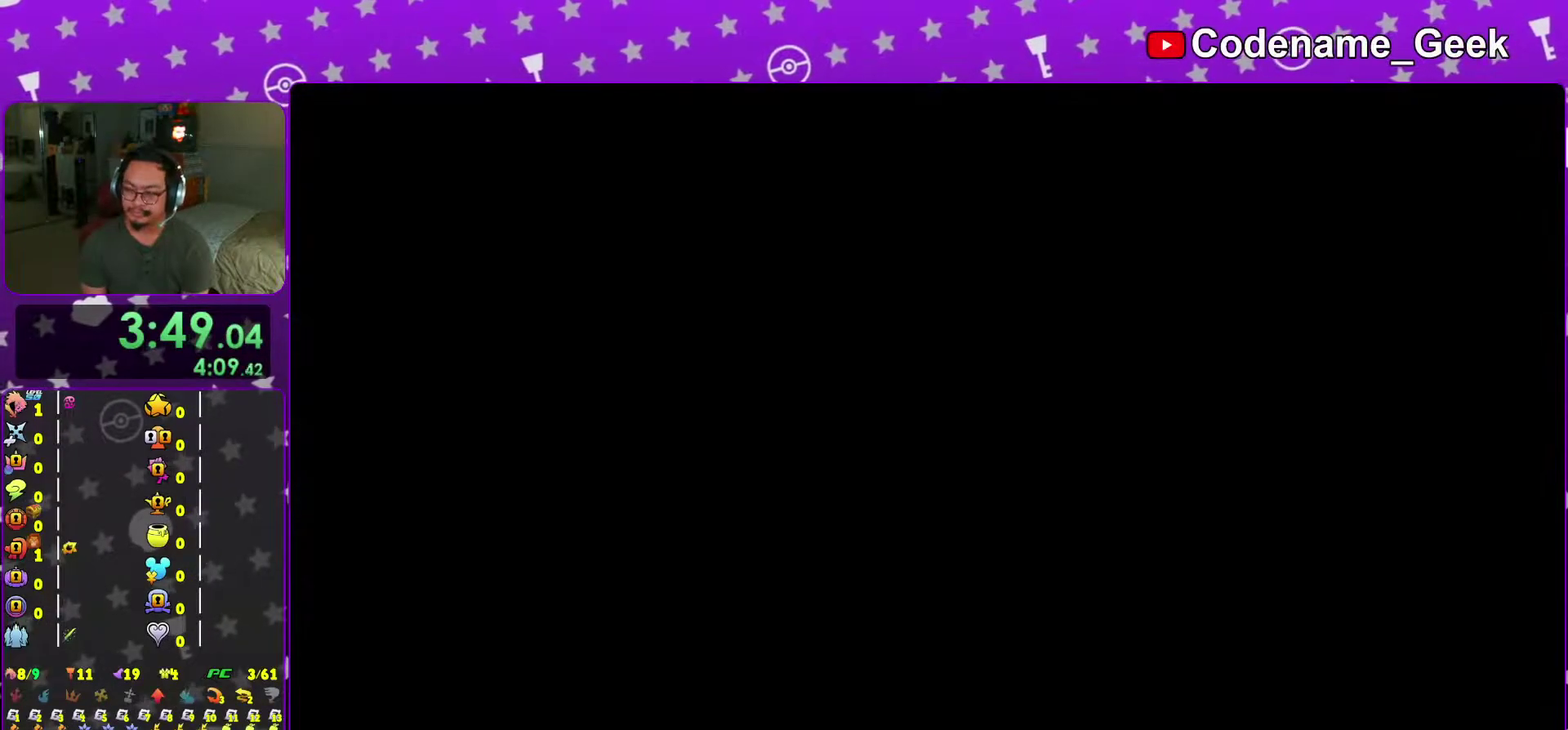
{"dt_ms": 600, "buttons": [], "left_stick": "center", "right_stick": "center", "events": [[33, "B", "up"], [116, "B", "down"], [217, "B", "up"], [300, "B", "down"], [367, "B", "up"], [467, "B", "down"], [567, "B", "up"]]}
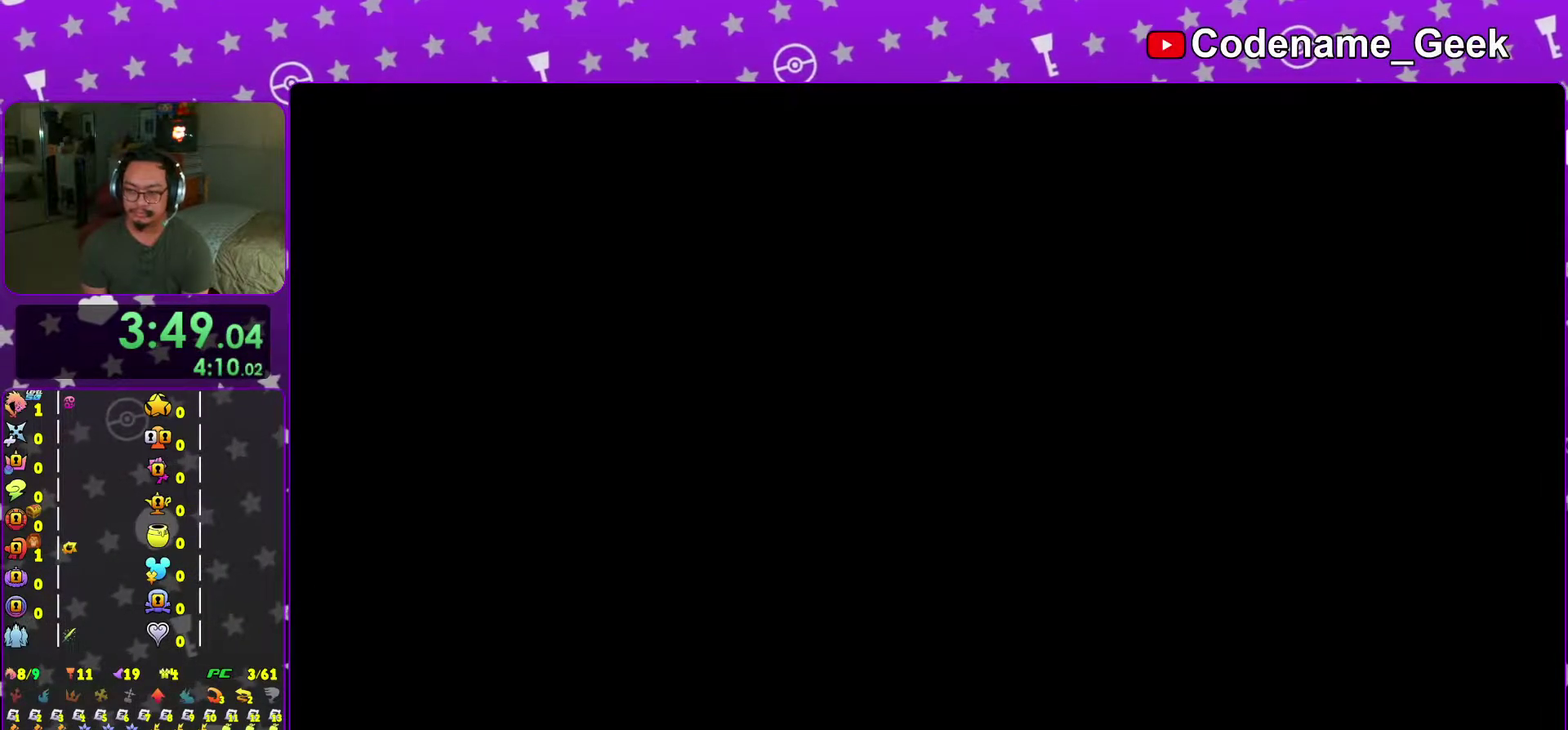
{"dt_ms": 401, "buttons": ["B"], "left_stick": "center", "right_stick": "center", "events": [[67, "B", "down"], [150, "B", "up"], [234, "B", "down"], [334, "B", "up"], [401, "B", "down"]]}
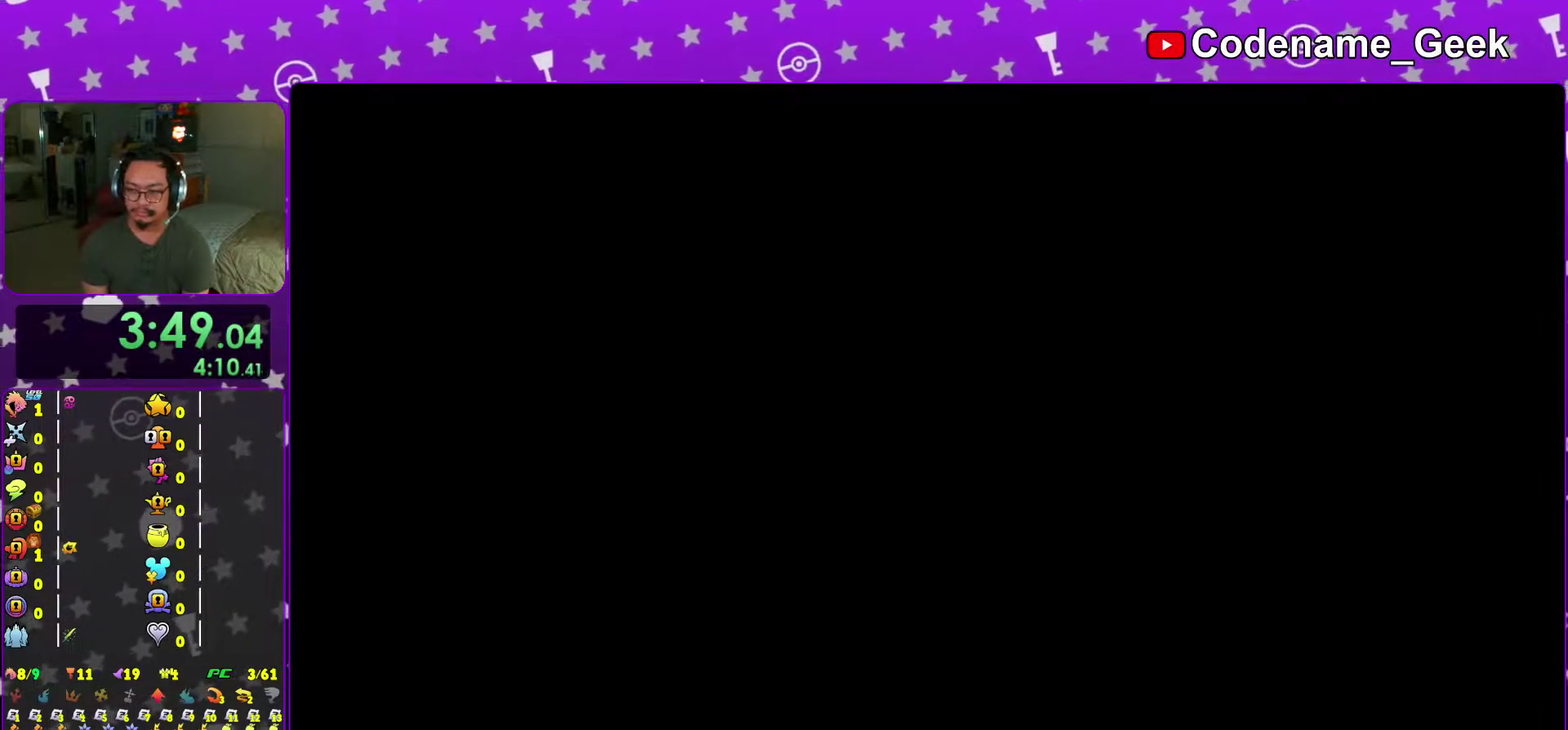
{"dt_ms": 584, "buttons": [], "left_stick": "center", "right_stick": "center", "events": [[83, "B", "up"], [166, "B", "down"], [250, "B", "up"], [317, "B", "down"], [417, "B", "up"], [483, "B", "down"], [567, "B", "up"]]}
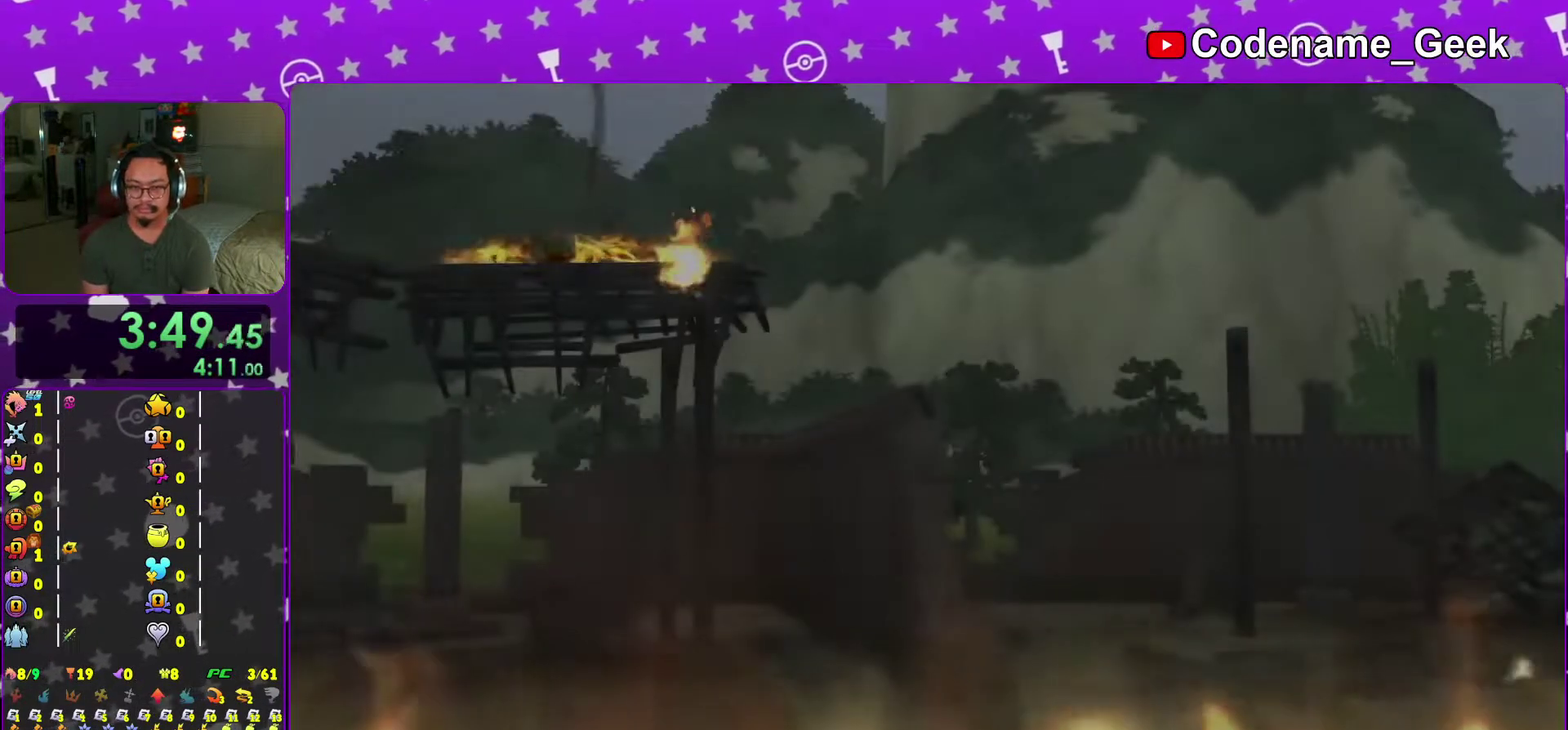
{"dt_ms": 400, "buttons": [], "left_stick": "center", "right_stick": "center", "events": [[33, "B", "down"], [166, "B", "up"]]}
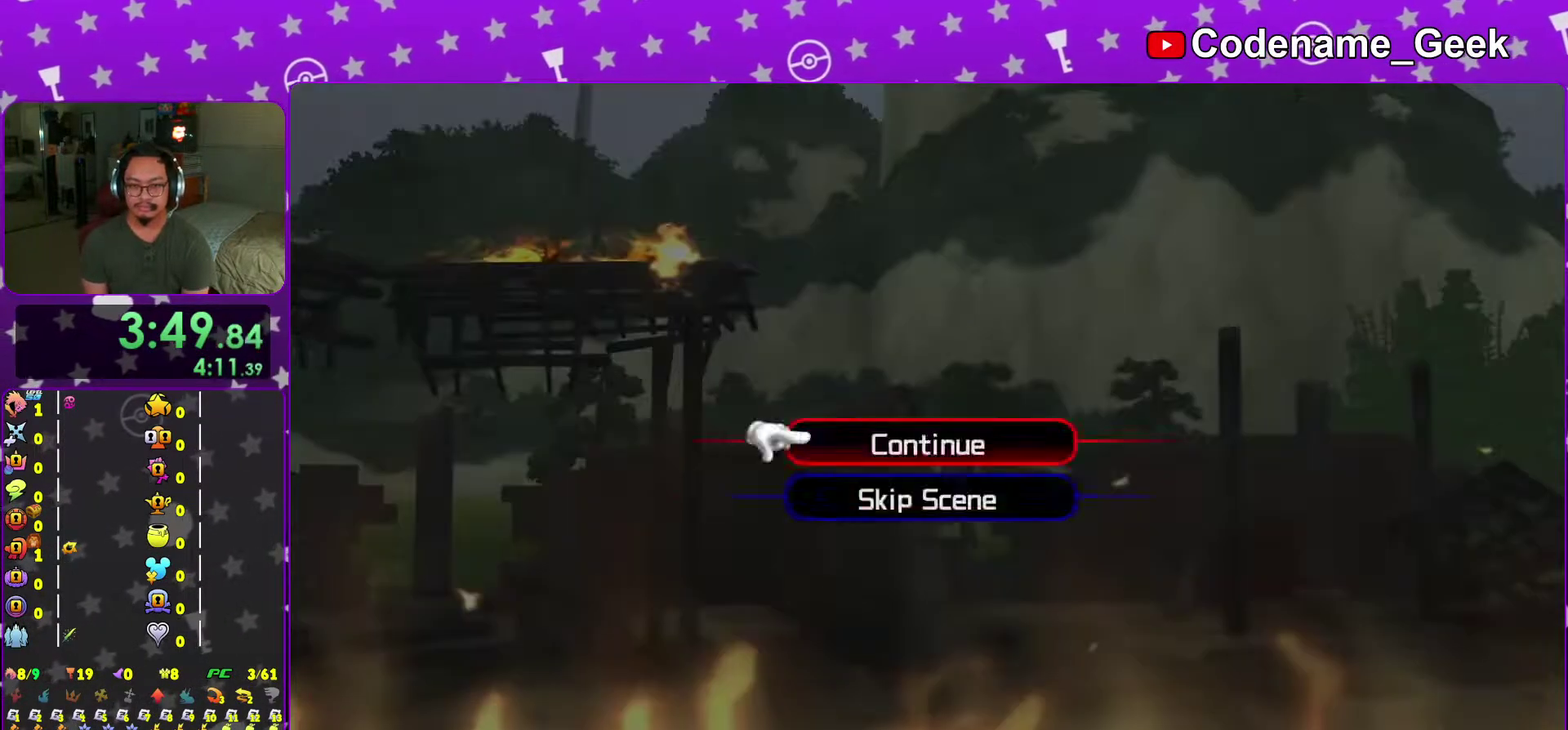
{"dt_ms": 601, "buttons": ["B"], "left_stick": "center", "right_stick": "center"}
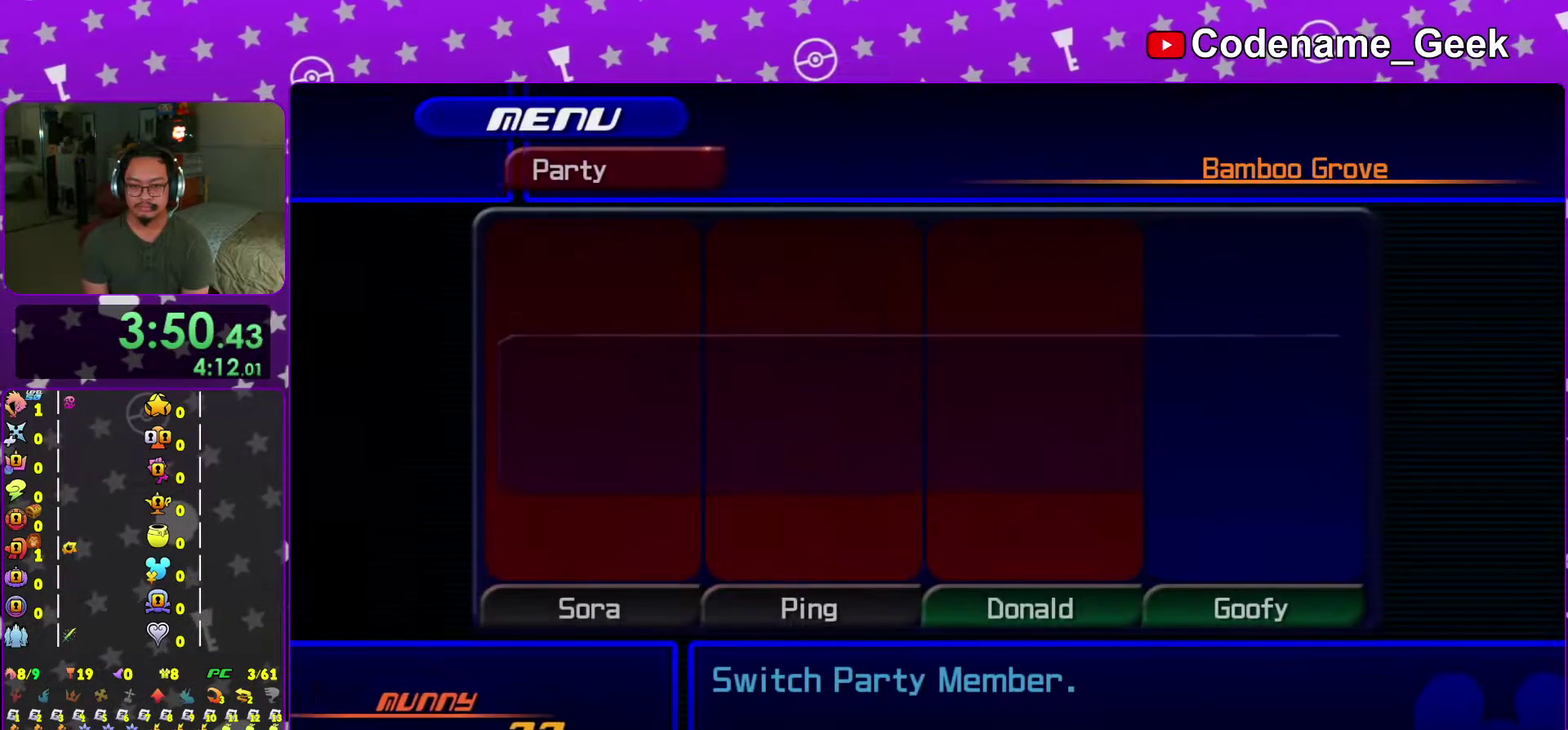
{"dt_ms": 300, "buttons": ["B"], "left_stick": "center", "right_stick": "center"}
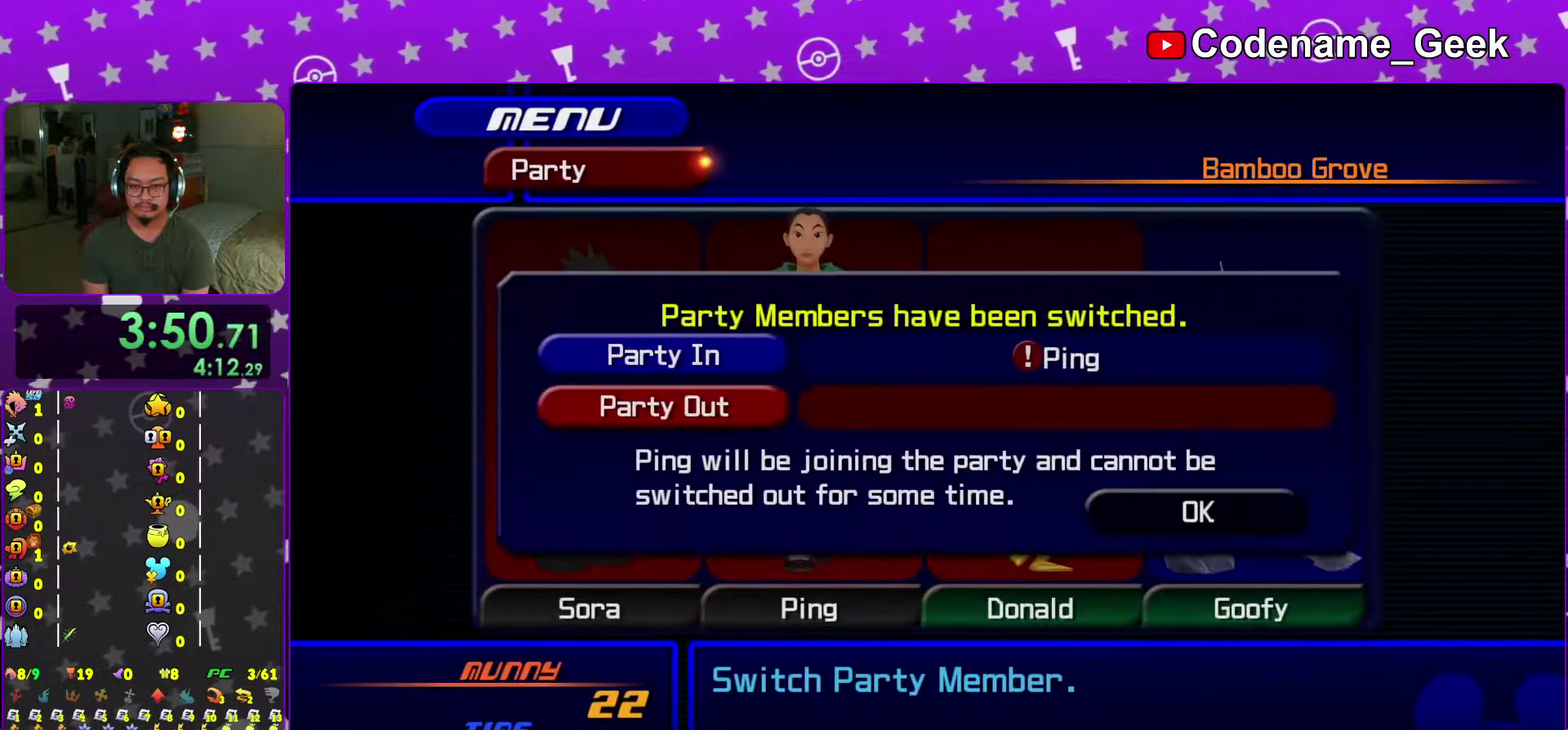
{"dt_ms": 701, "buttons": [], "left_stick": "center", "right_stick": "center"}
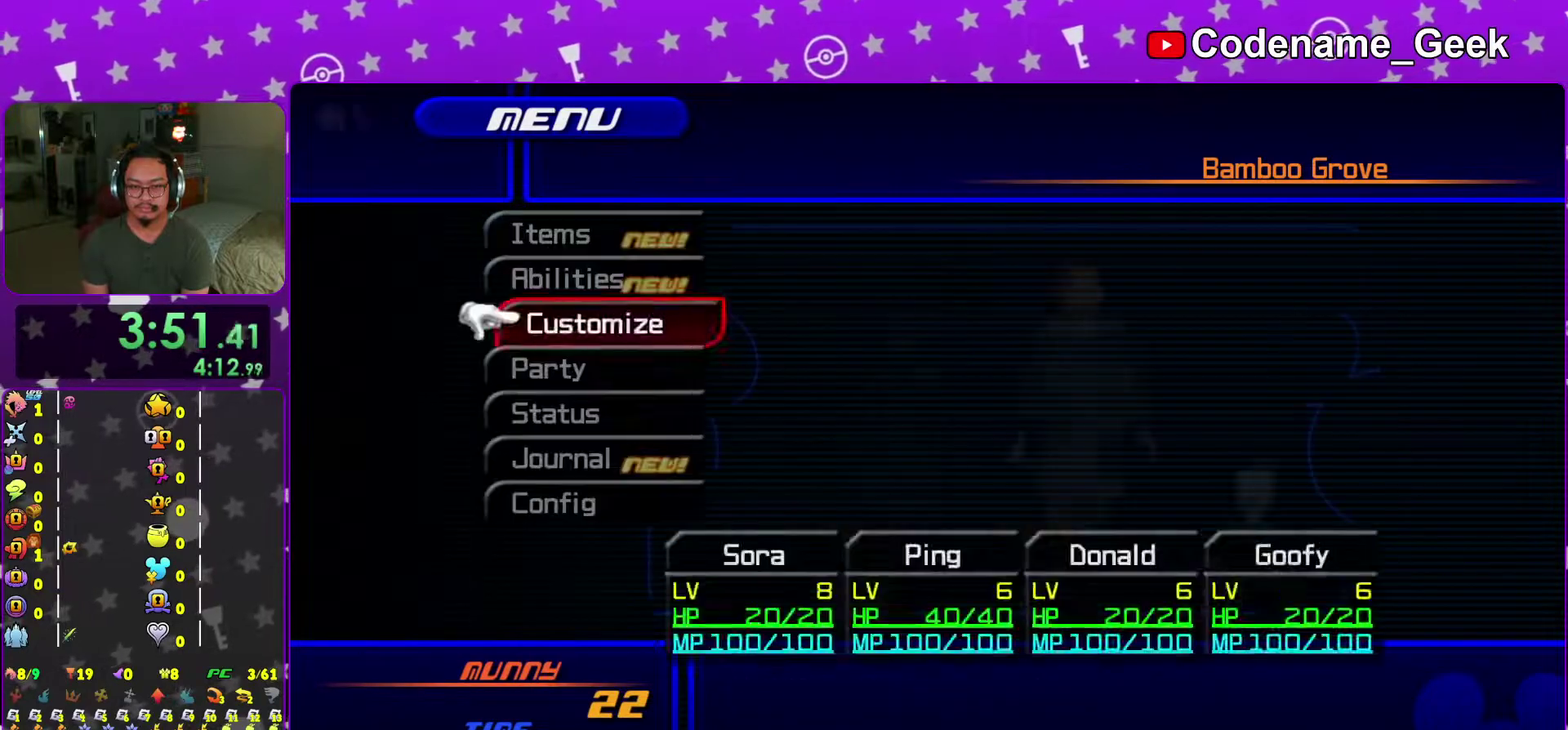
{"dt_ms": 300, "buttons": ["A"], "left_stick": "center", "right_stick": "center"}
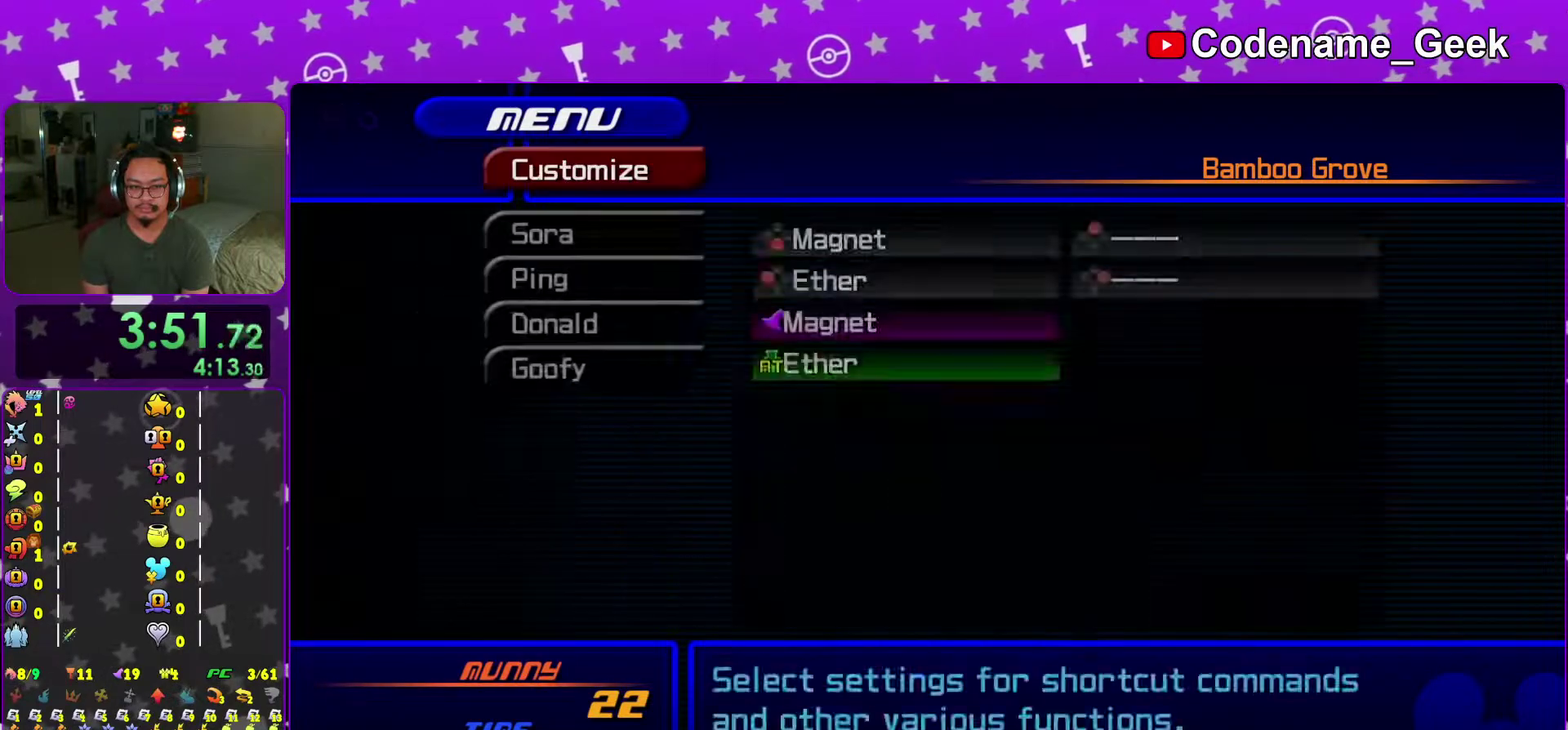
{"dt_ms": 701, "buttons": ["X"], "left_stick": "center", "right_stick": "center", "events": [[83, "A", "up"], [217, "R2", "down"], [283, "R2", "up"], [417, "X", "down"], [500, "X", "up"], [701, "X", "down"]]}
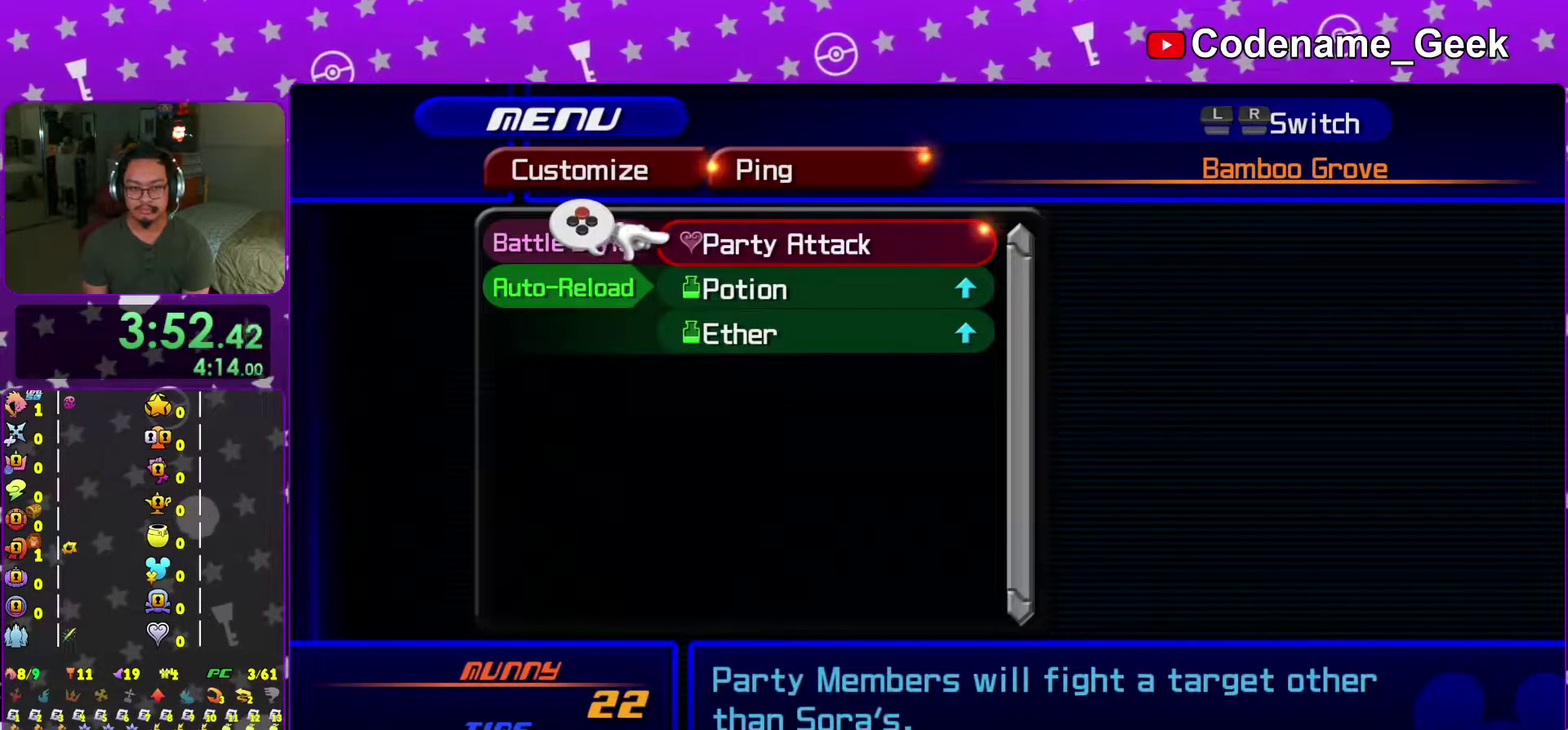
{"dt_ms": 300, "buttons": ["B"], "left_stick": "center", "right_stick": "center", "events": [[50, "X", "up"], [133, "X", "down"], [233, "X", "up"], [283, "B", "down"]]}
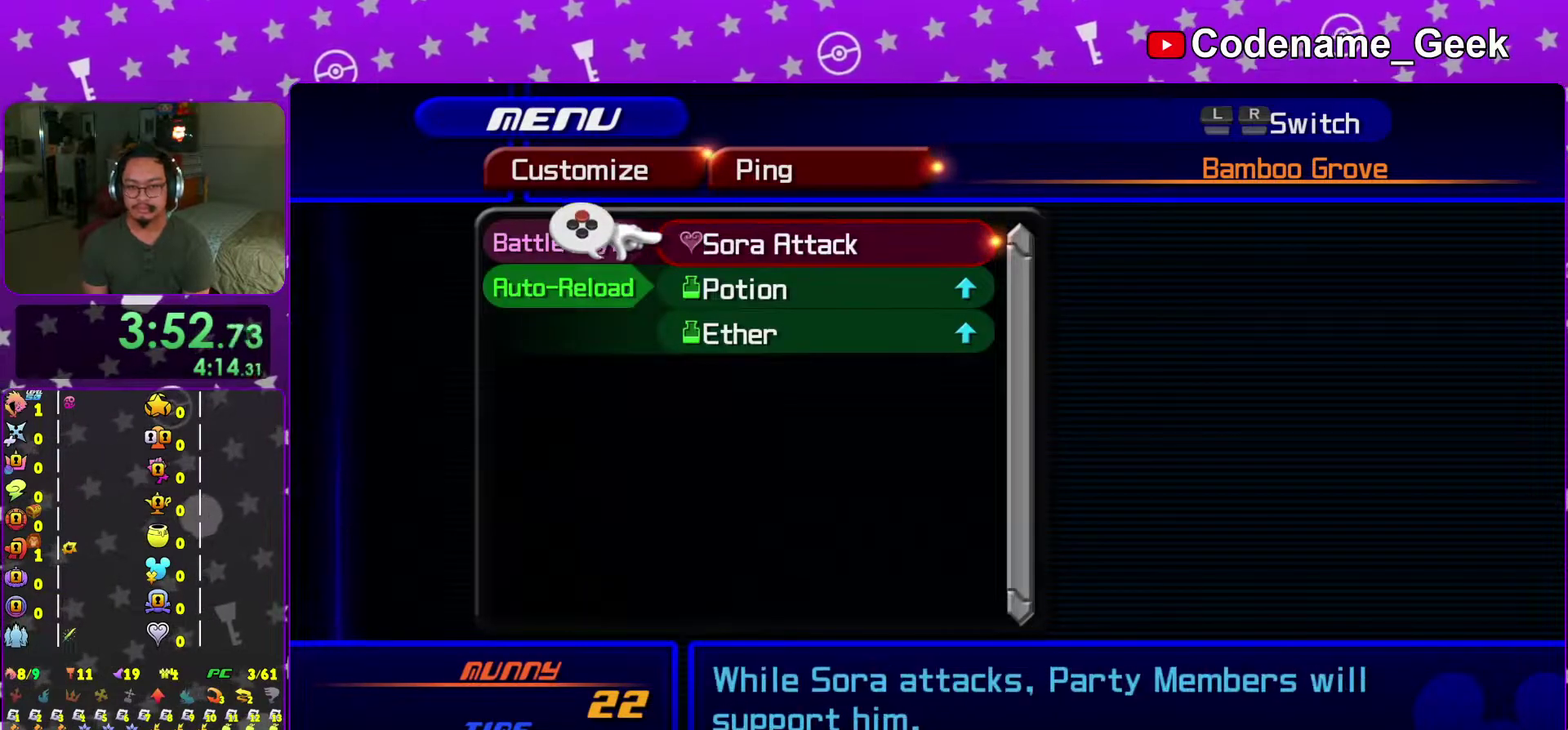
{"dt_ms": 701, "buttons": ["A"], "left_stick": "center", "right_stick": "center", "events": [[117, "B", "up"], [217, "B", "down"], [317, "B", "up"], [701, "A", "down"]]}
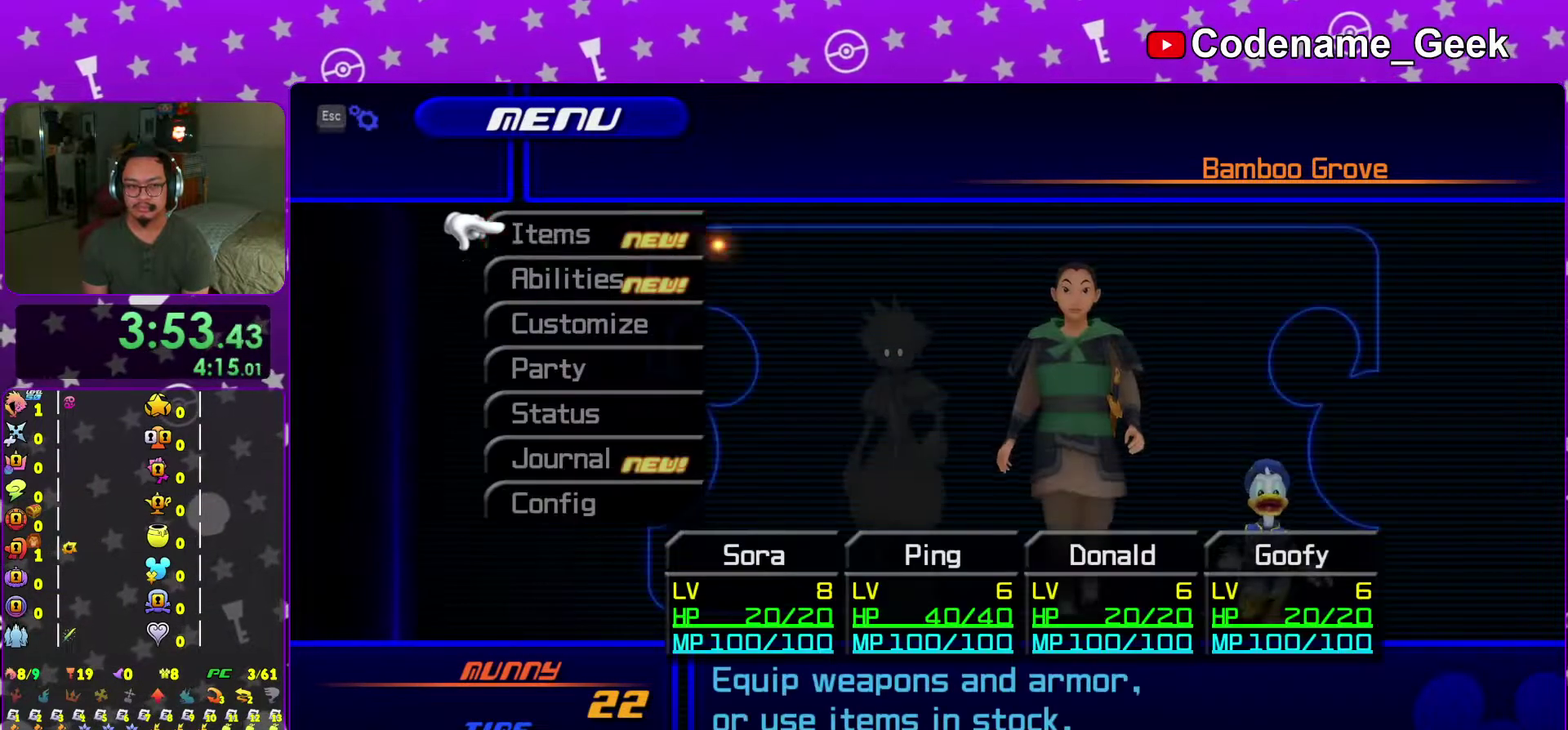
{"dt_ms": 300, "buttons": ["A"], "left_stick": "center", "right_stick": "center", "events": [[133, "A", "up"], [250, "A", "down"]]}
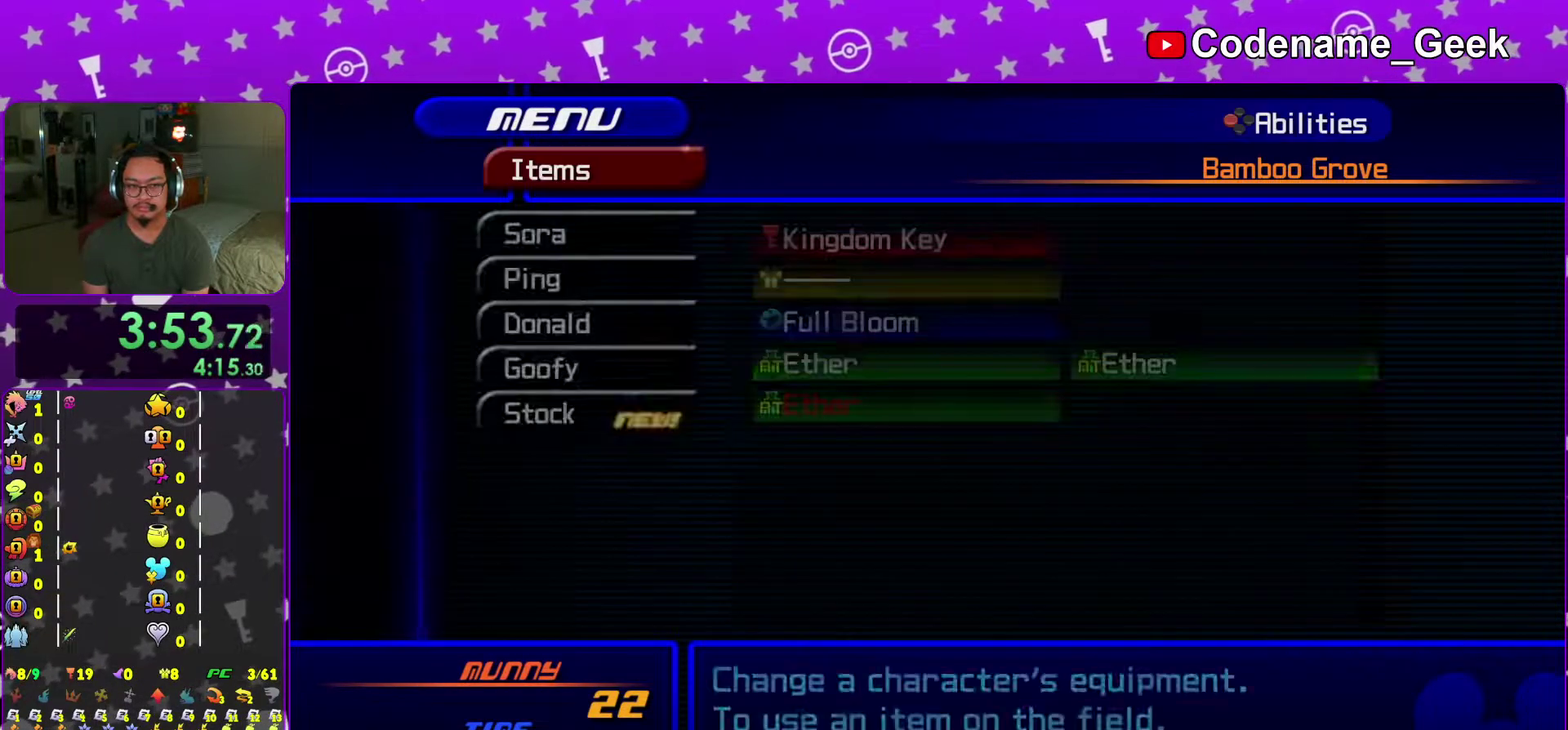
{"dt_ms": 701, "buttons": [], "left_stick": "center", "right_stick": "center", "events": [[50, "A", "up"], [167, "R2", "down"], [267, "R2", "up"]]}
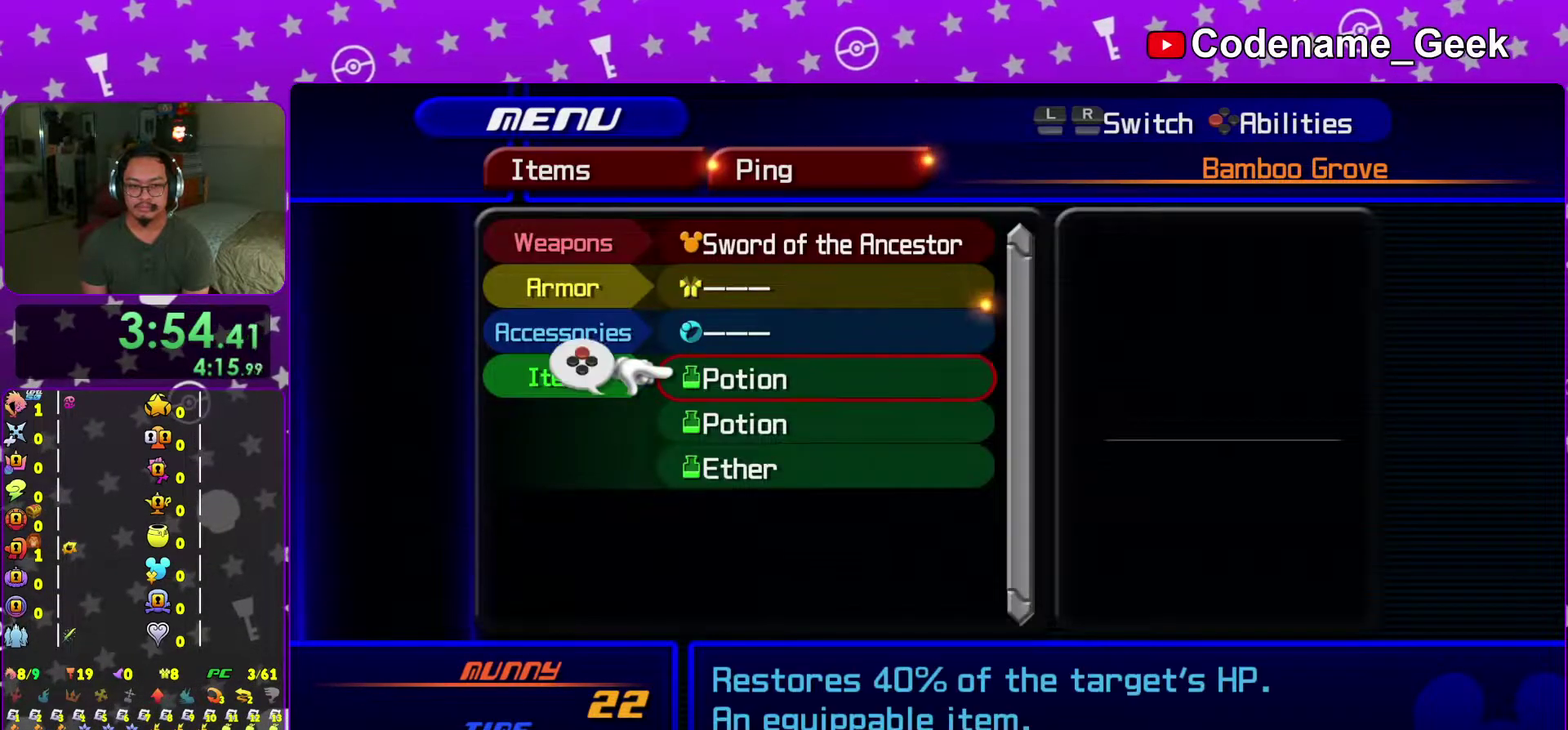
{"dt_ms": 300, "buttons": [], "left_stick": "center", "right_stick": "center", "events": [[33, "A", "down"], [183, "A", "up"]]}
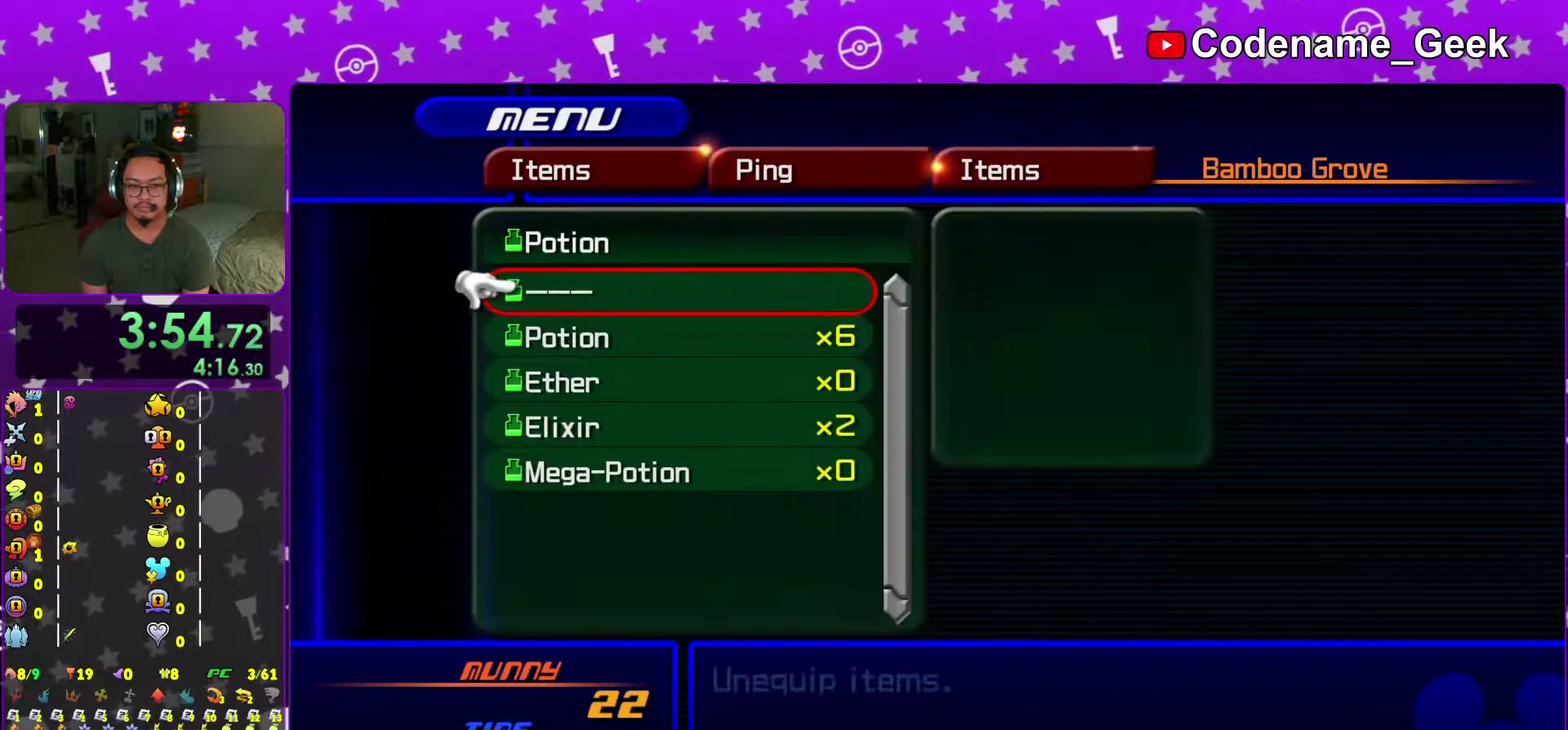
{"dt_ms": 901, "buttons": ["A"], "left_stick": "center", "right_stick": "center", "events": [[17, "A", "down"], [133, "A", "up"], [183, "right_stick", "down-right"], [233, "right_stick", "center"], [300, "A", "down"], [384, "A", "up"], [417, "left_stick", "down-right"], [550, "A", "down"], [667, "A", "up"], [817, "A", "down"], [901, "left_stick", "center"]]}
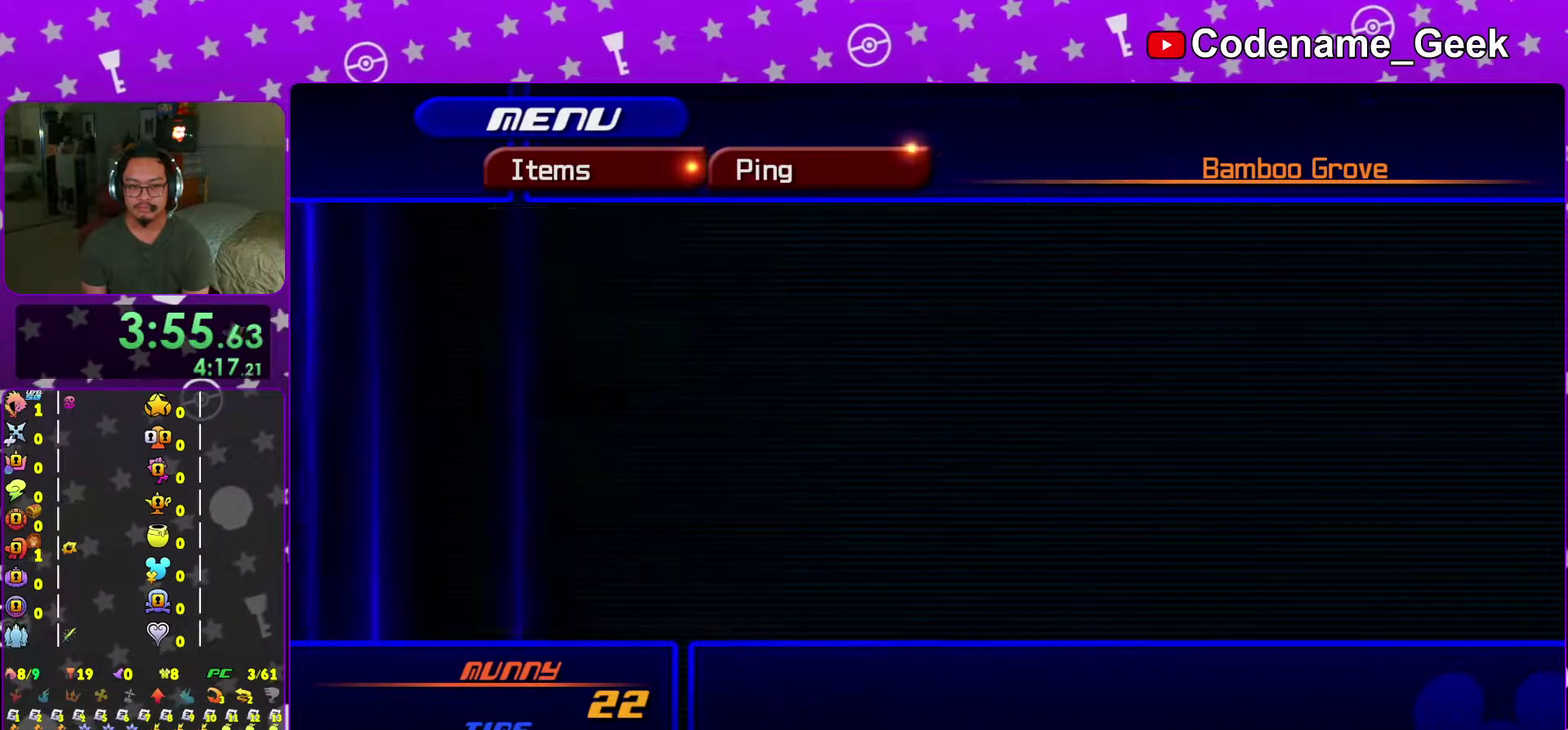
{"dt_ms": 300, "buttons": [], "left_stick": "center", "right_stick": "center", "events": [[50, "A", "up"], [100, "left_stick", "down-right"], [150, "A", "down"], [200, "left_stick", "center"], [267, "A", "up"]]}
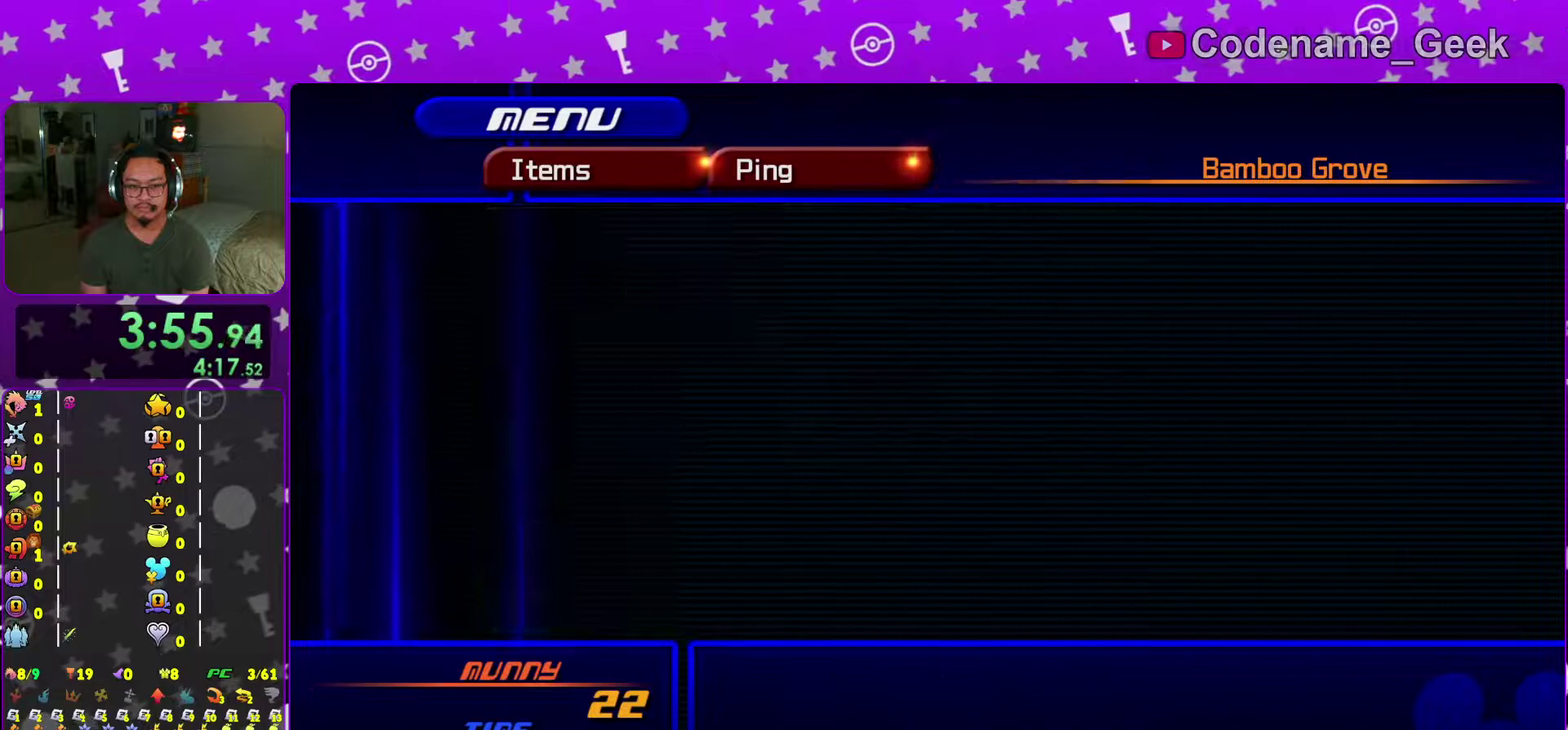
{"dt_ms": 501, "buttons": ["A"], "left_stick": "center", "right_stick": "center"}